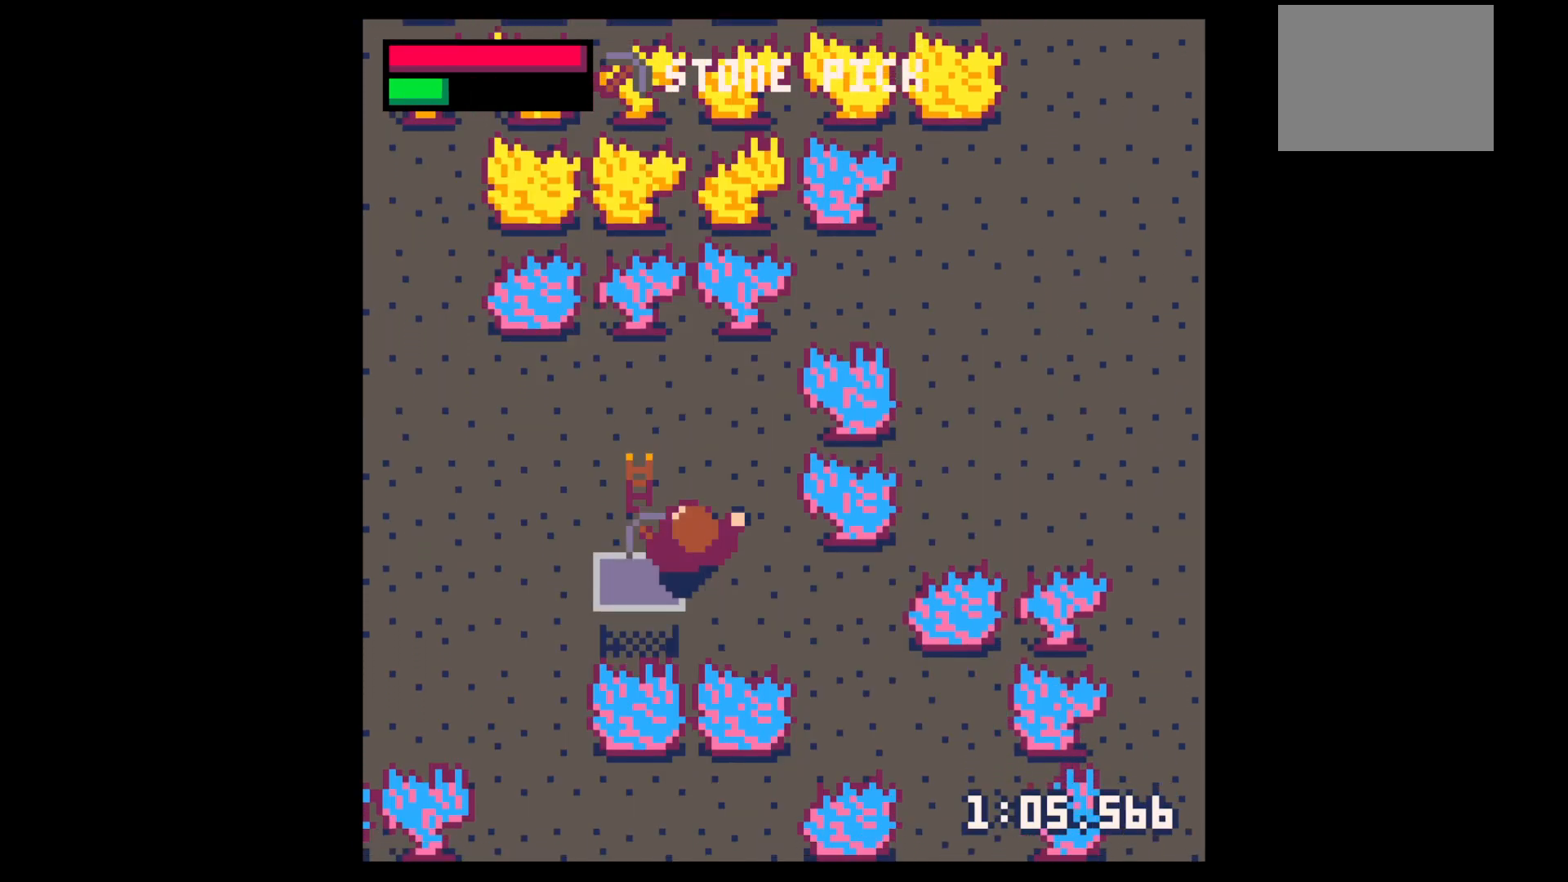
Gameplay with keyboard; each line is a JSON object with the keys held at the frame after it. "events" lists presses ("down") and releases ("up") of "down", "left", "right", "up", "x" and "z" between this image and that frame as [ms after this image, input, new state], when the widget could be followed in between. No other keys are recorded. Mouse input is not recorded.
{"keys": ["up"], "events": [[50, "left", "down"], [200, "up", "up"], [250, "up", "down"], [300, "left", "up"]]}
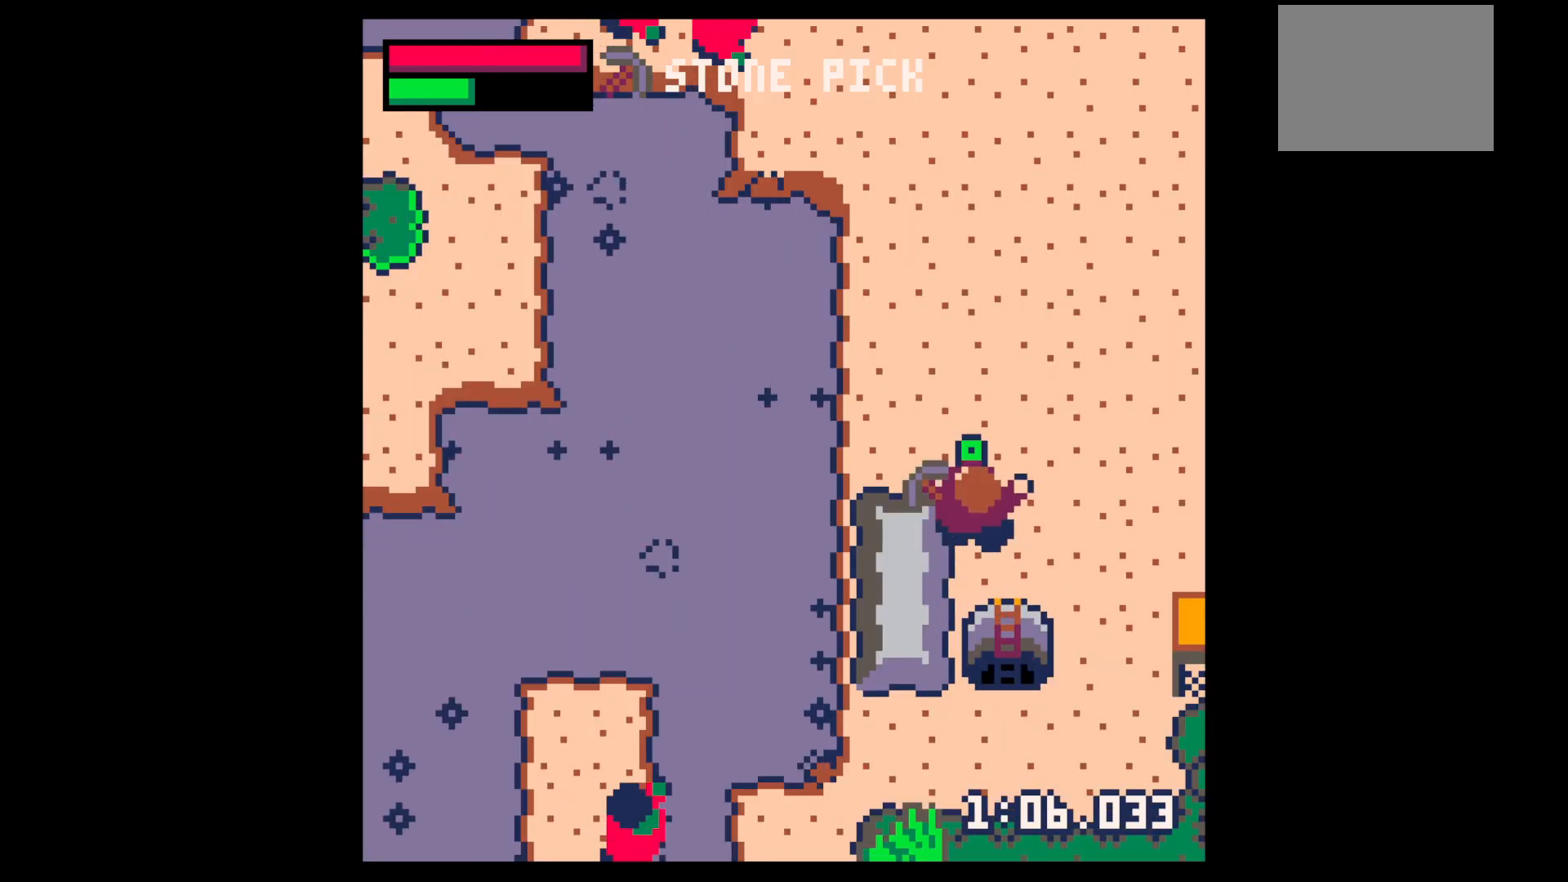
{"keys": ["right", "up"], "events": [[67, "left", "down"], [117, "left", "up"], [300, "right", "down"]]}
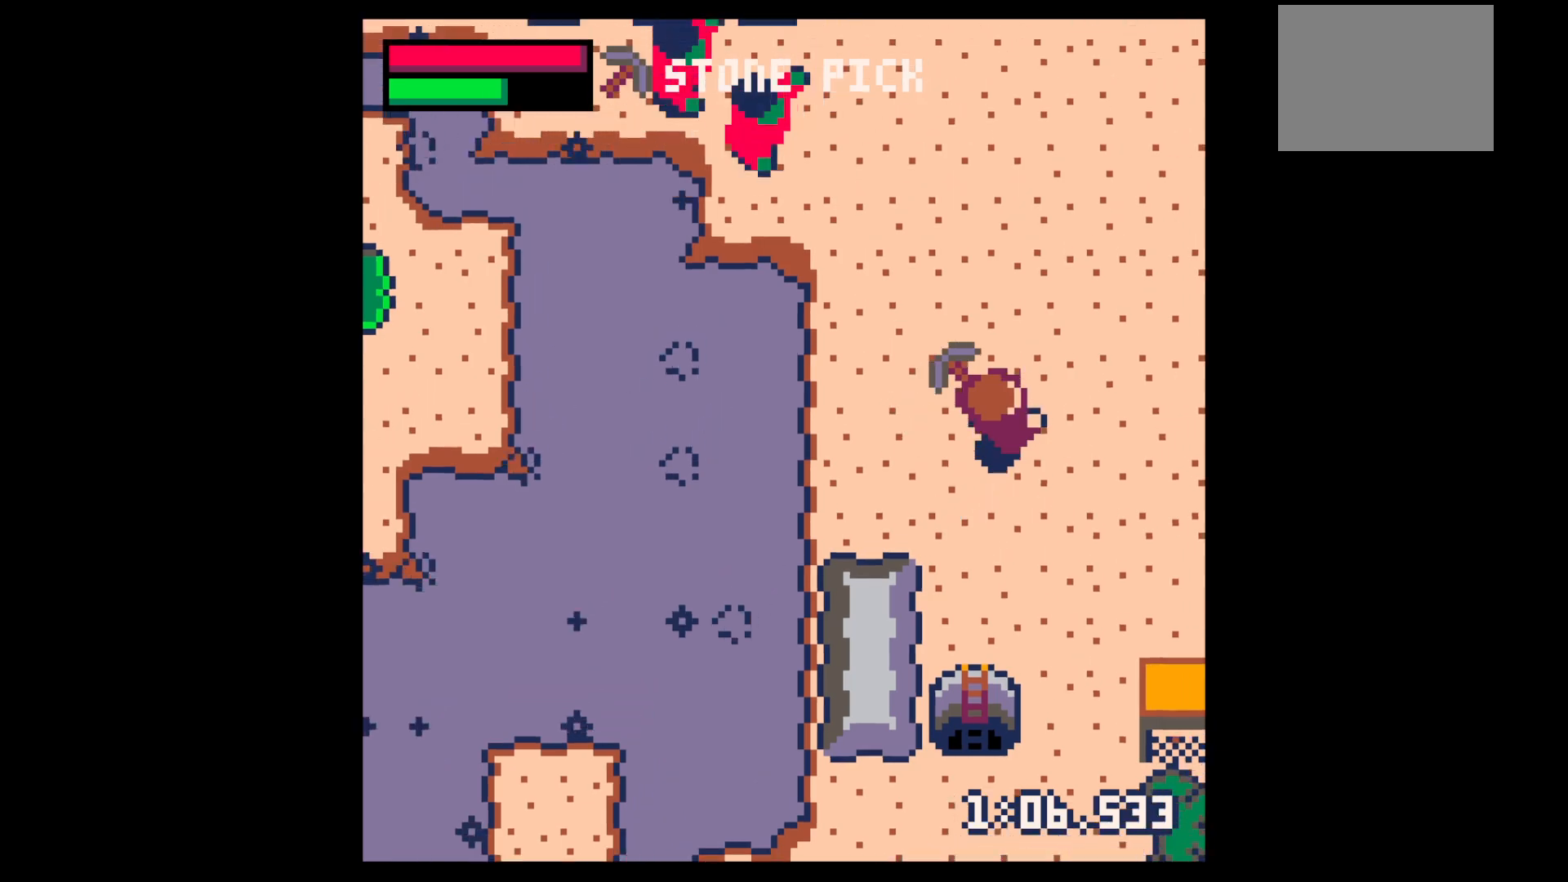
{"keys": [], "events": [[33, "right", "up"], [150, "up", "up"], [233, "z", "down"], [317, "z", "up"], [367, "up", "down"], [467, "up", "up"]]}
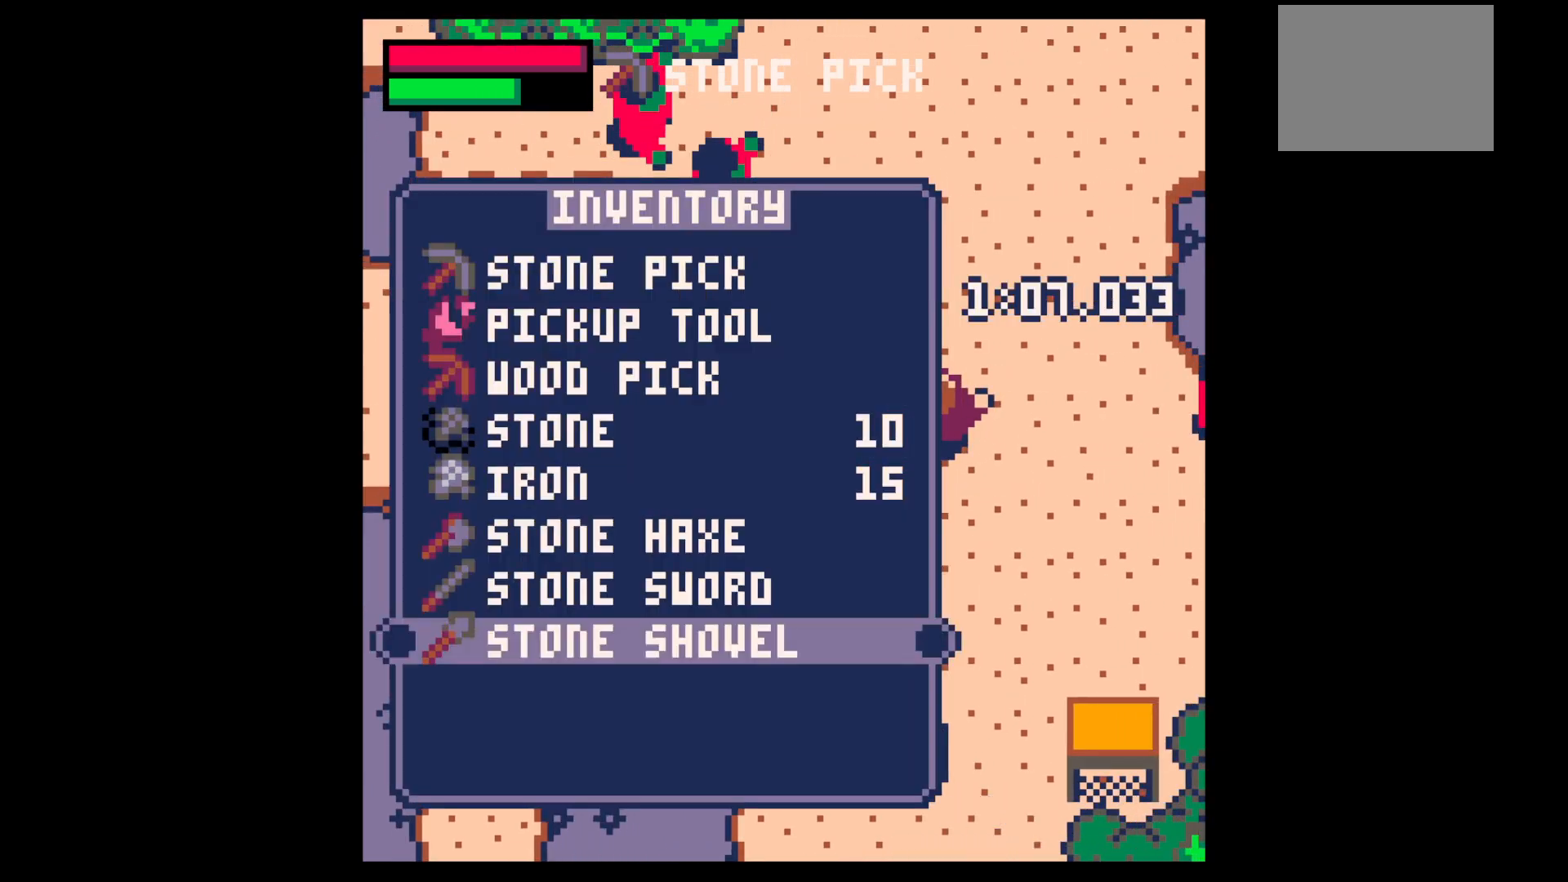
{"keys": ["x", "z"], "events": [[150, "x", "down"], [150, "z", "down"], [250, "up", "down"], [250, "x", "up"], [350, "up", "up"], [350, "z", "up"], [433, "x", "down"], [483, "z", "down"]]}
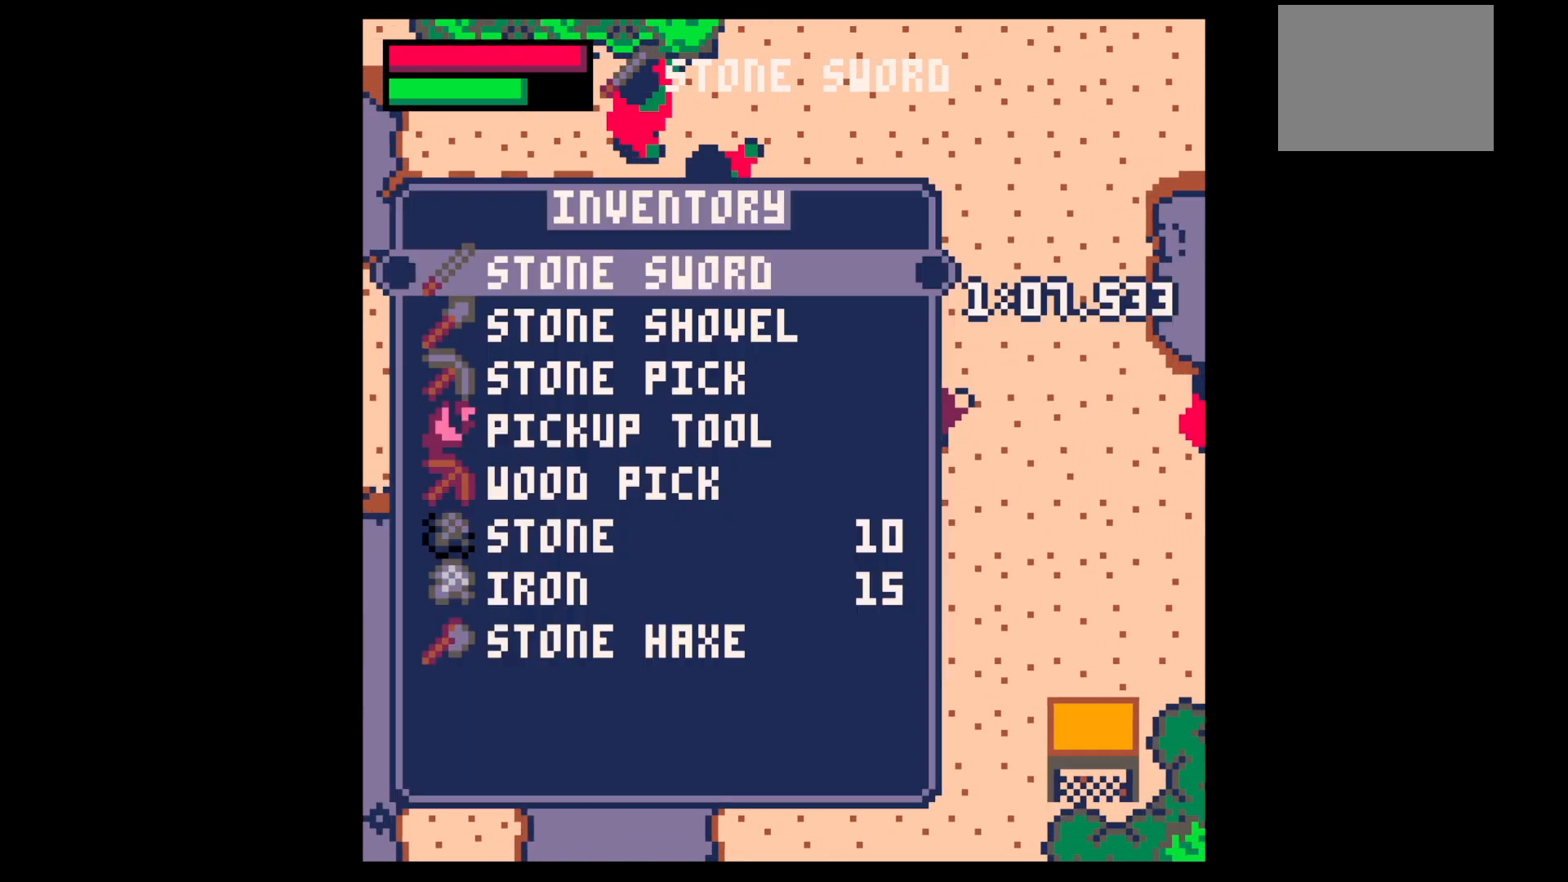
{"keys": [], "events": [[67, "up", "down"], [67, "x", "up"], [117, "z", "up"], [167, "up", "up"], [317, "x", "down"], [350, "z", "down"], [450, "x", "up"], [500, "z", "up"]]}
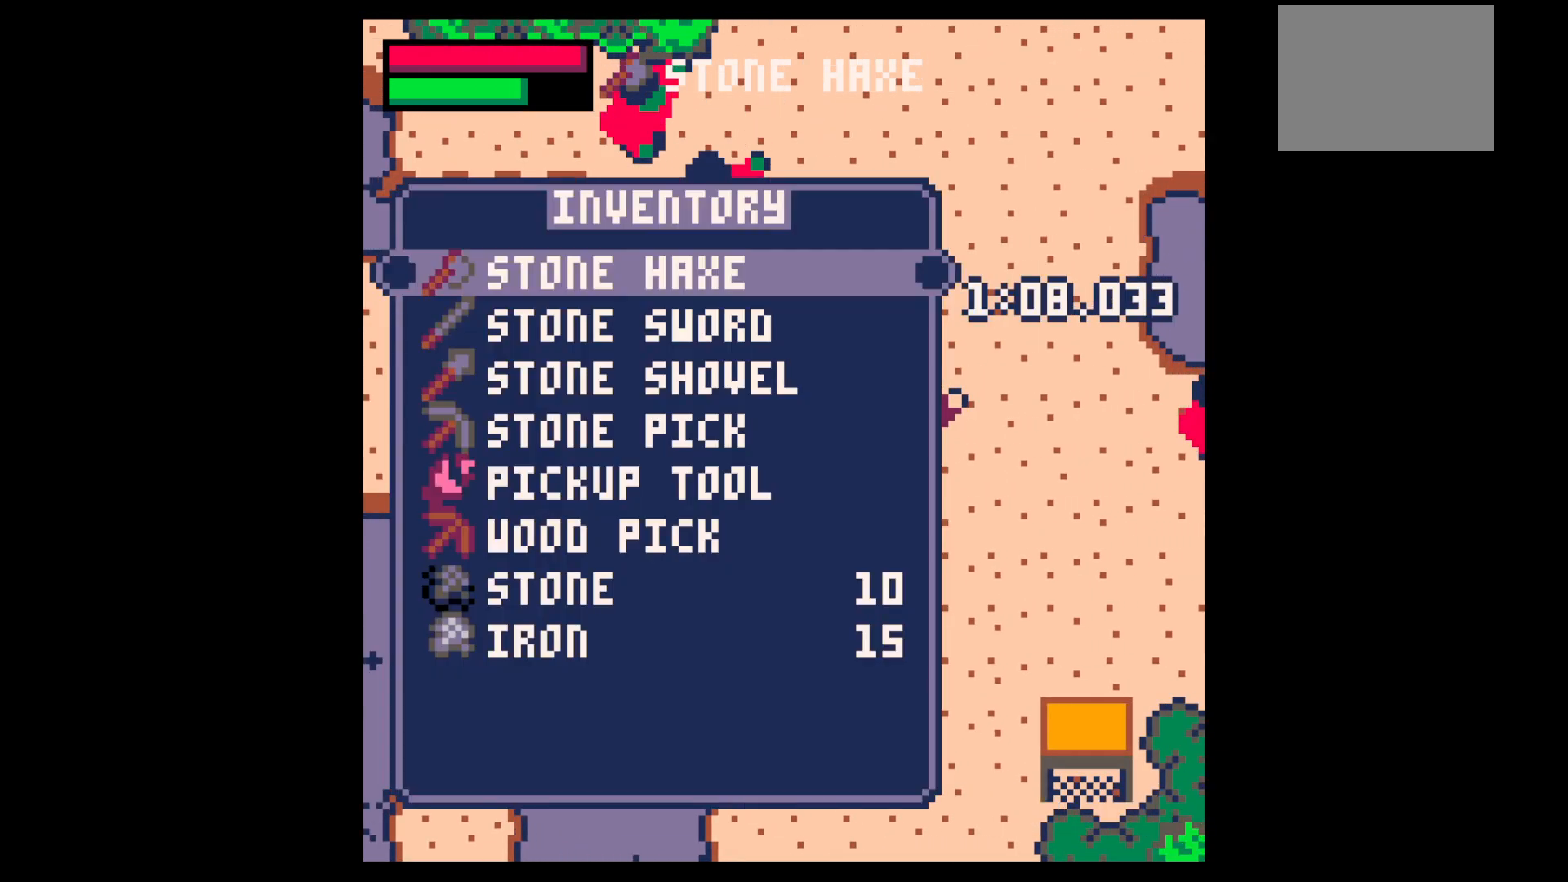
{"keys": ["left", "up"], "events": [[50, "down", "down"], [133, "down", "up"], [183, "x", "down"], [267, "left", "down"], [267, "x", "up"], [317, "up", "down"]]}
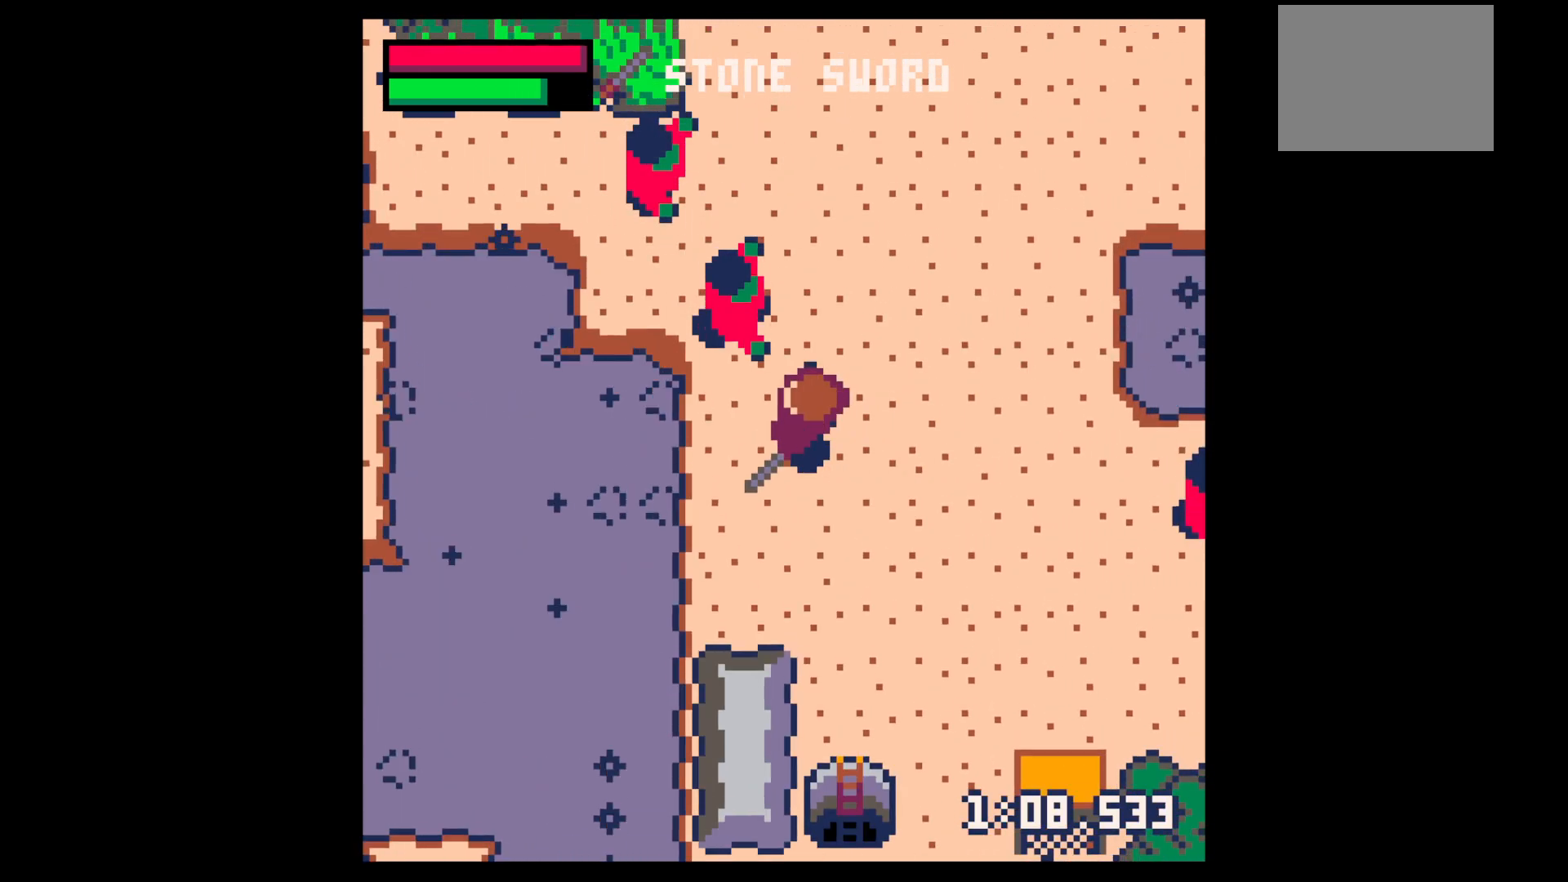
{"keys": [], "events": [[67, "left", "up"], [67, "up", "up"], [67, "x", "down"], [200, "x", "up"], [300, "x", "down"], [433, "x", "up"]]}
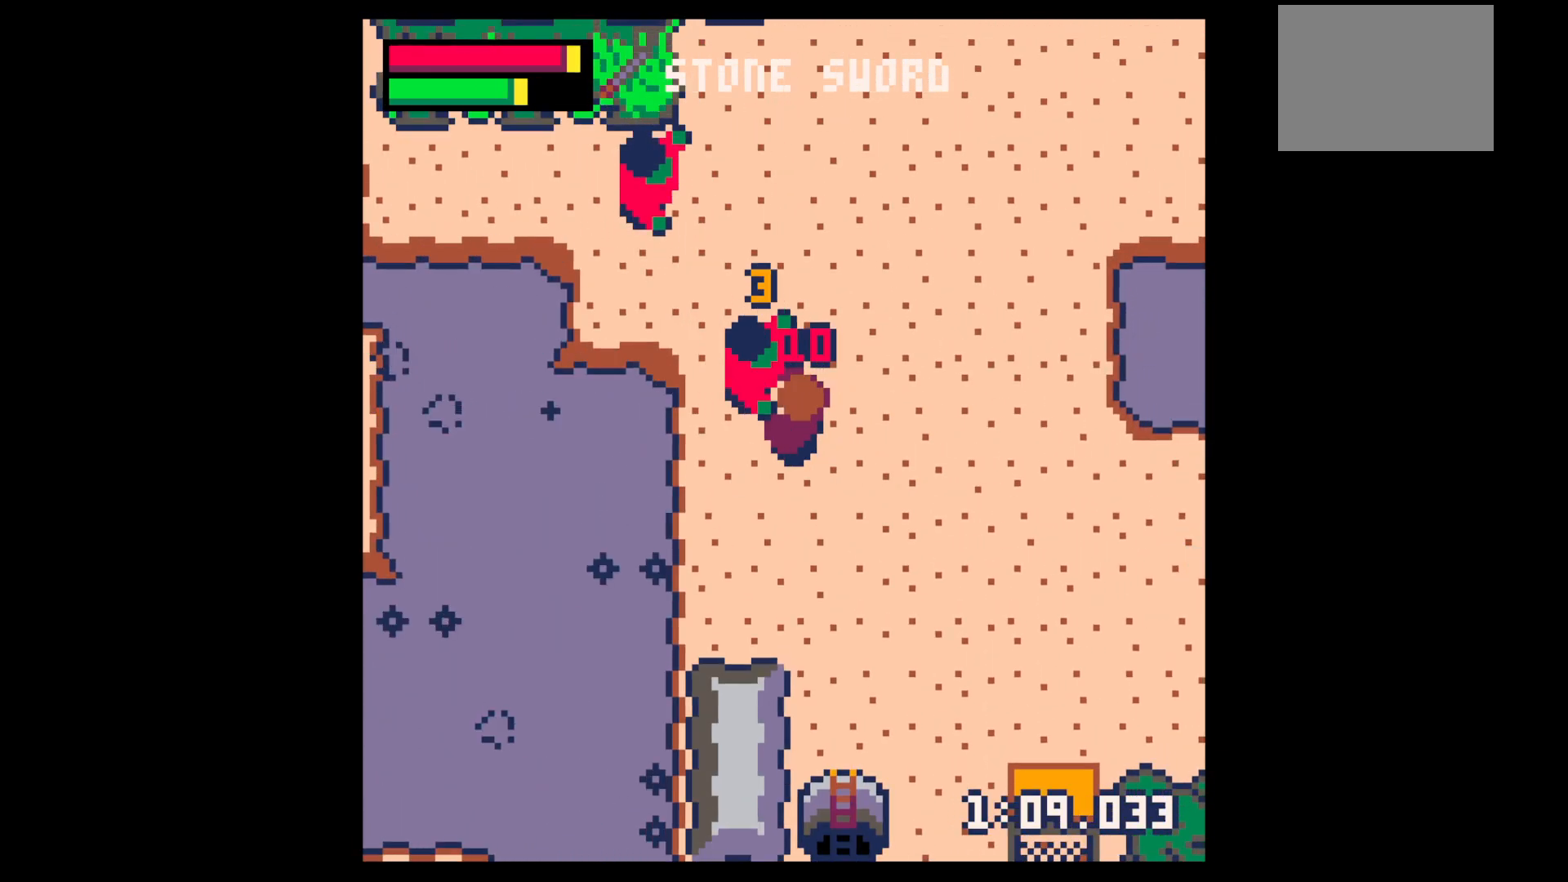
{"keys": [], "events": [[33, "x", "down"], [167, "left", "down"], [167, "up", "down"], [217, "x", "up"], [267, "left", "up"], [267, "up", "up"], [317, "x", "down"], [400, "left", "down"], [400, "up", "down"], [500, "left", "up"], [500, "up", "up"], [500, "x", "up"]]}
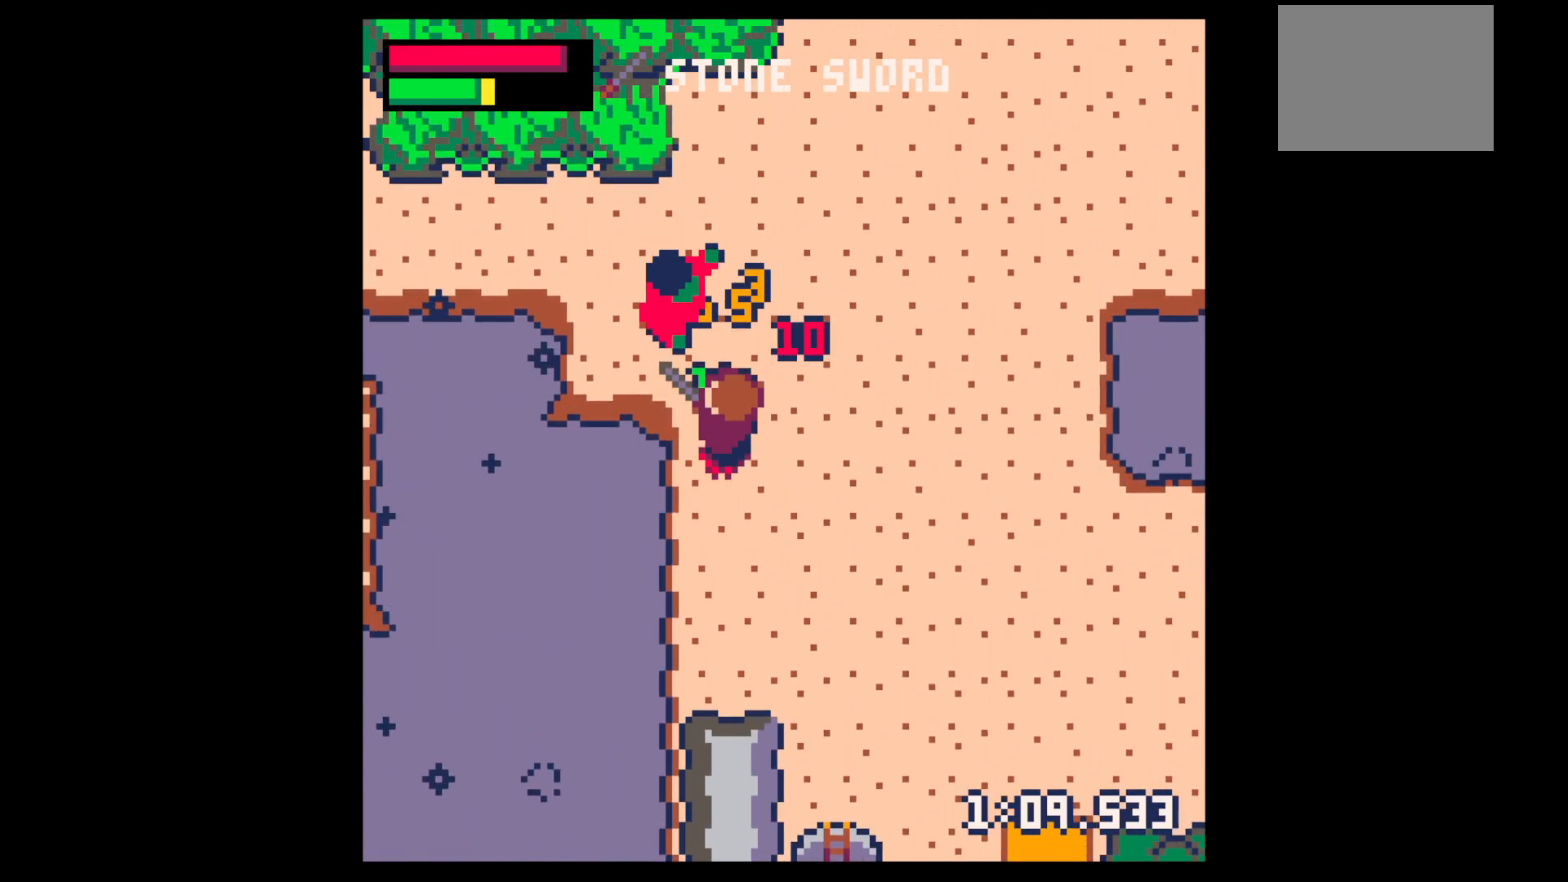
{"keys": ["x"], "events": [[83, "x", "down"], [283, "x", "up"], [367, "x", "down"]]}
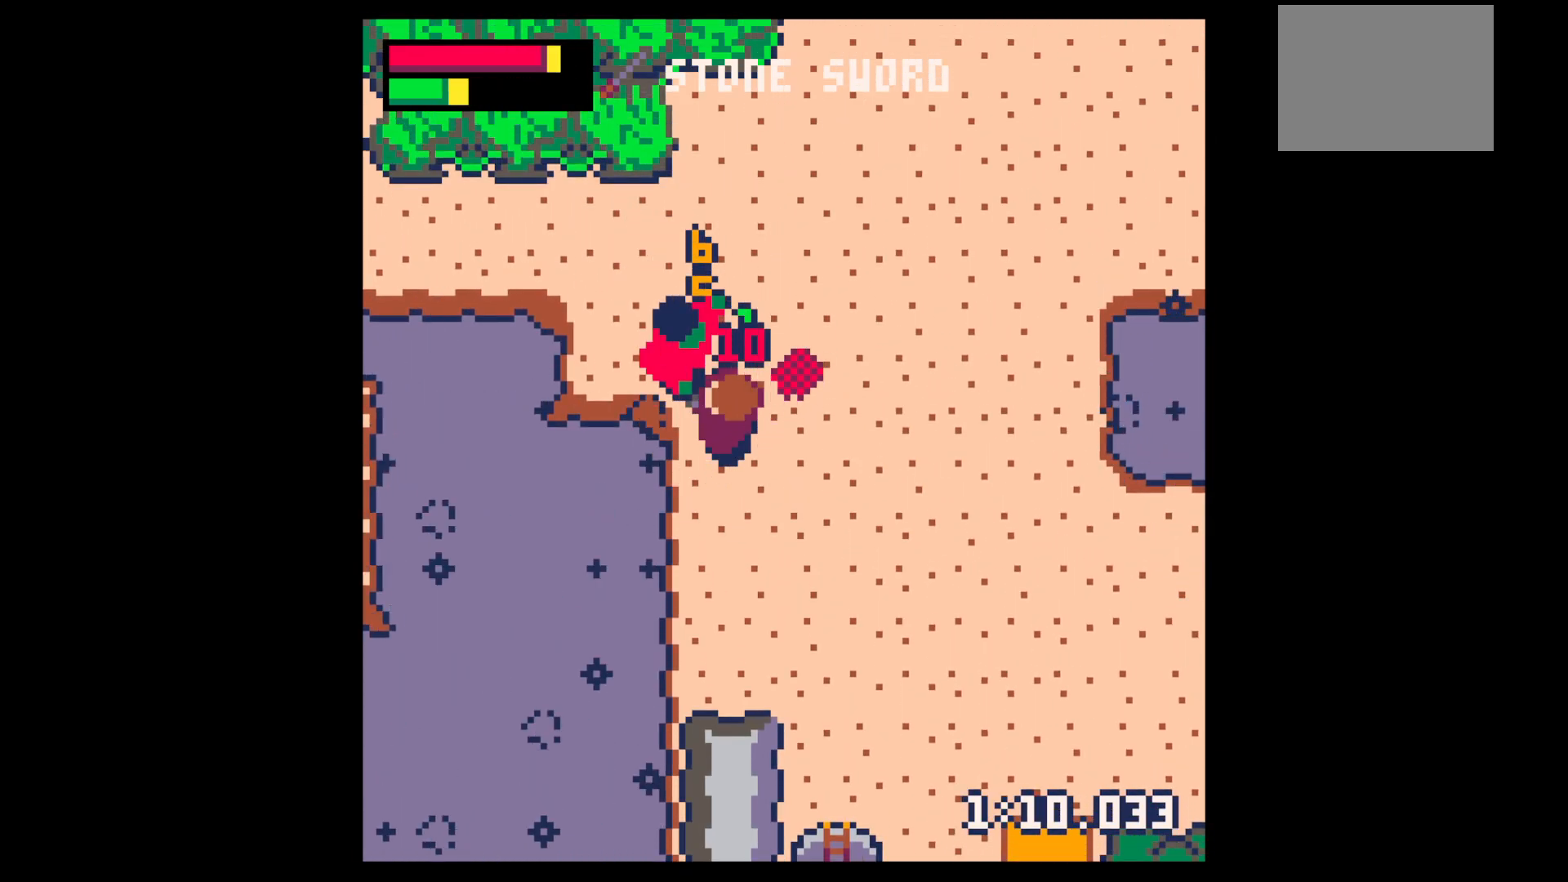
{"keys": [], "events": [[50, "x", "up"], [150, "x", "down"], [283, "up", "down"], [333, "left", "down"], [333, "x", "up"], [383, "left", "up"], [383, "up", "up"]]}
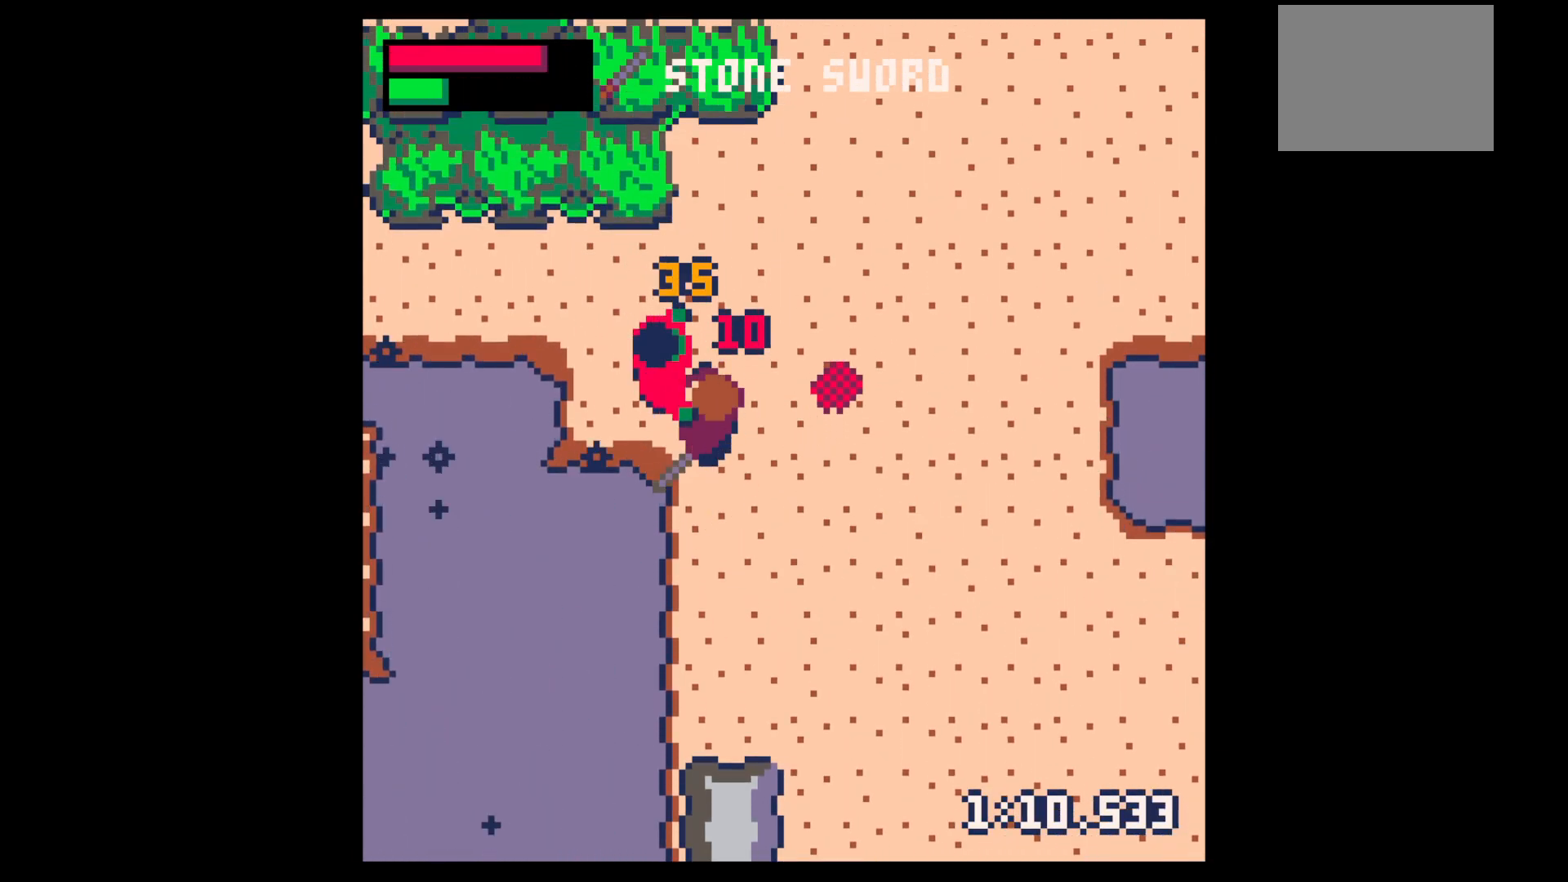
{"keys": [], "events": [[33, "left", "down"], [33, "up", "down"], [83, "x", "down"], [133, "left", "up"], [133, "up", "up"], [217, "x", "up"], [317, "up", "down"], [400, "left", "down"], [400, "up", "up"], [500, "left", "up"]]}
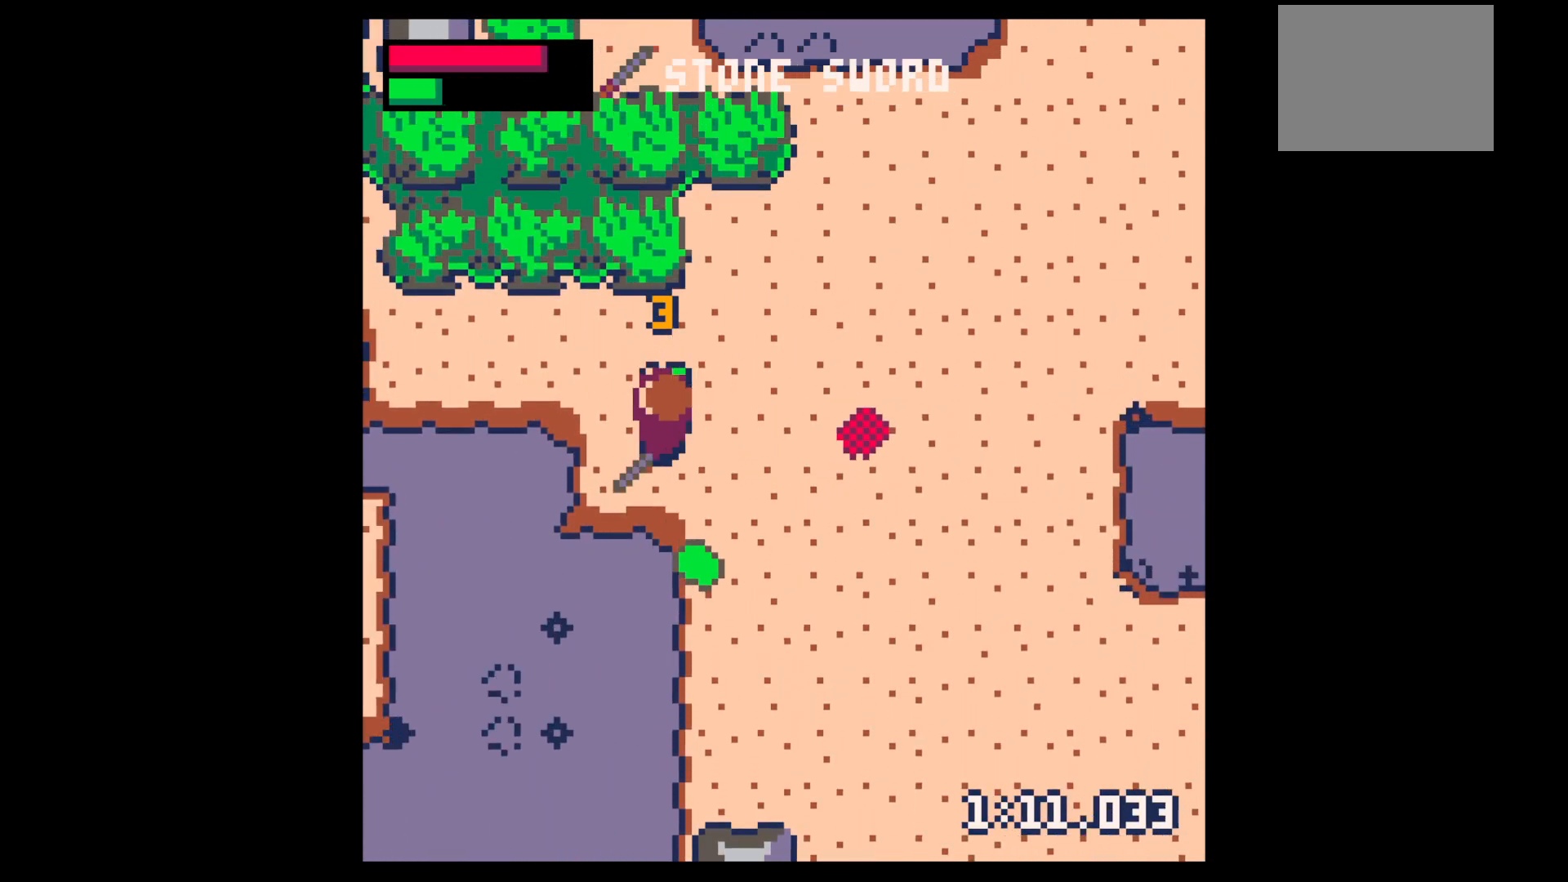
{"keys": ["down"], "events": [[50, "down", "down"], [233, "right", "down"], [417, "right", "up"]]}
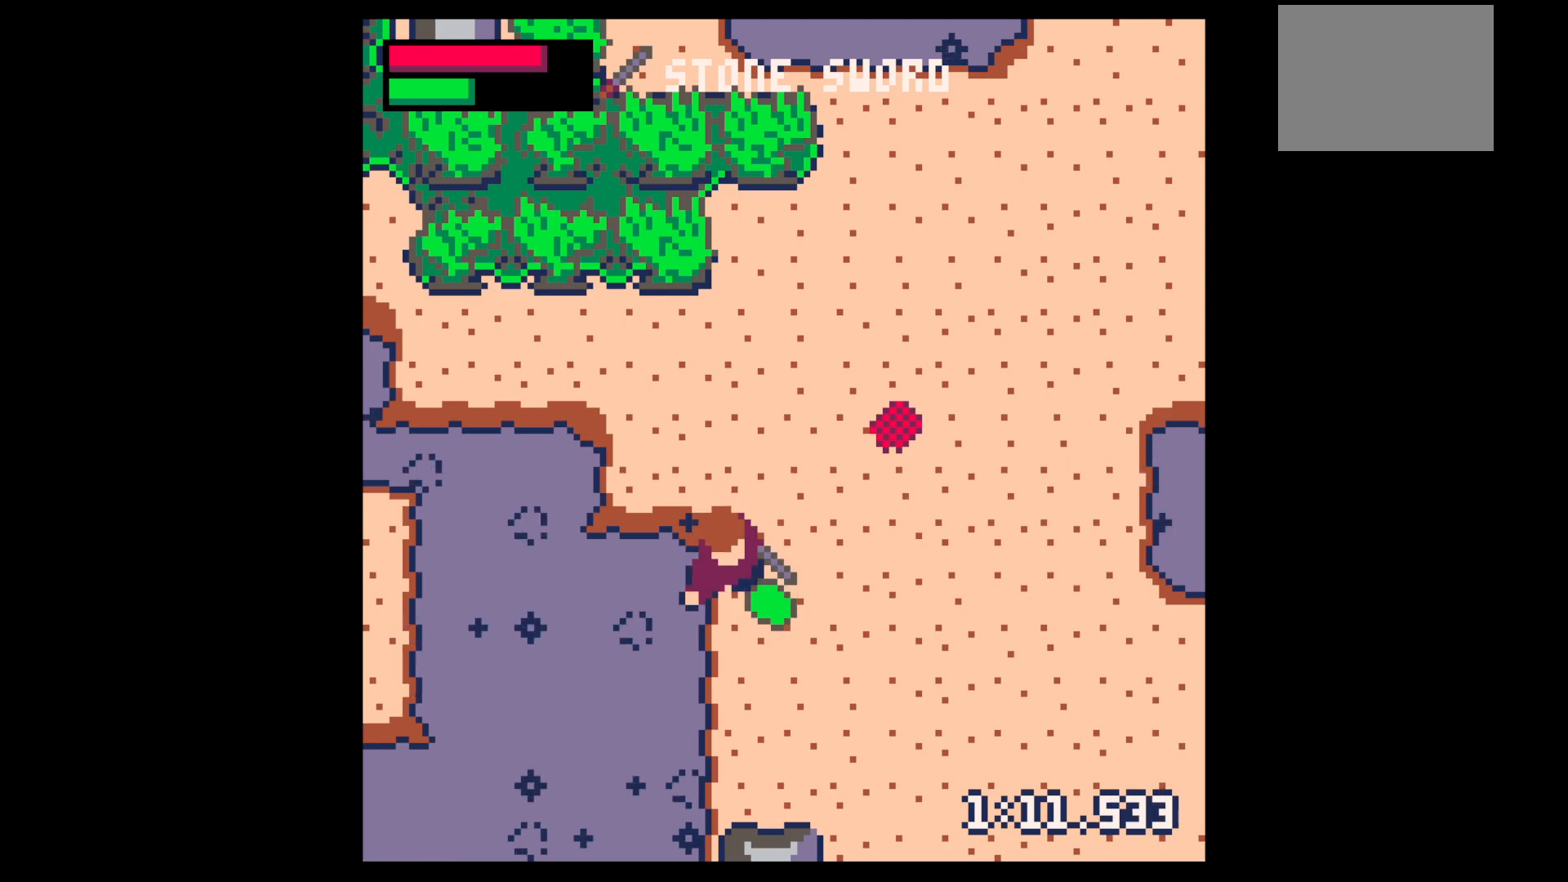
{"keys": ["right"], "events": [[17, "right", "down"], [333, "down", "up"]]}
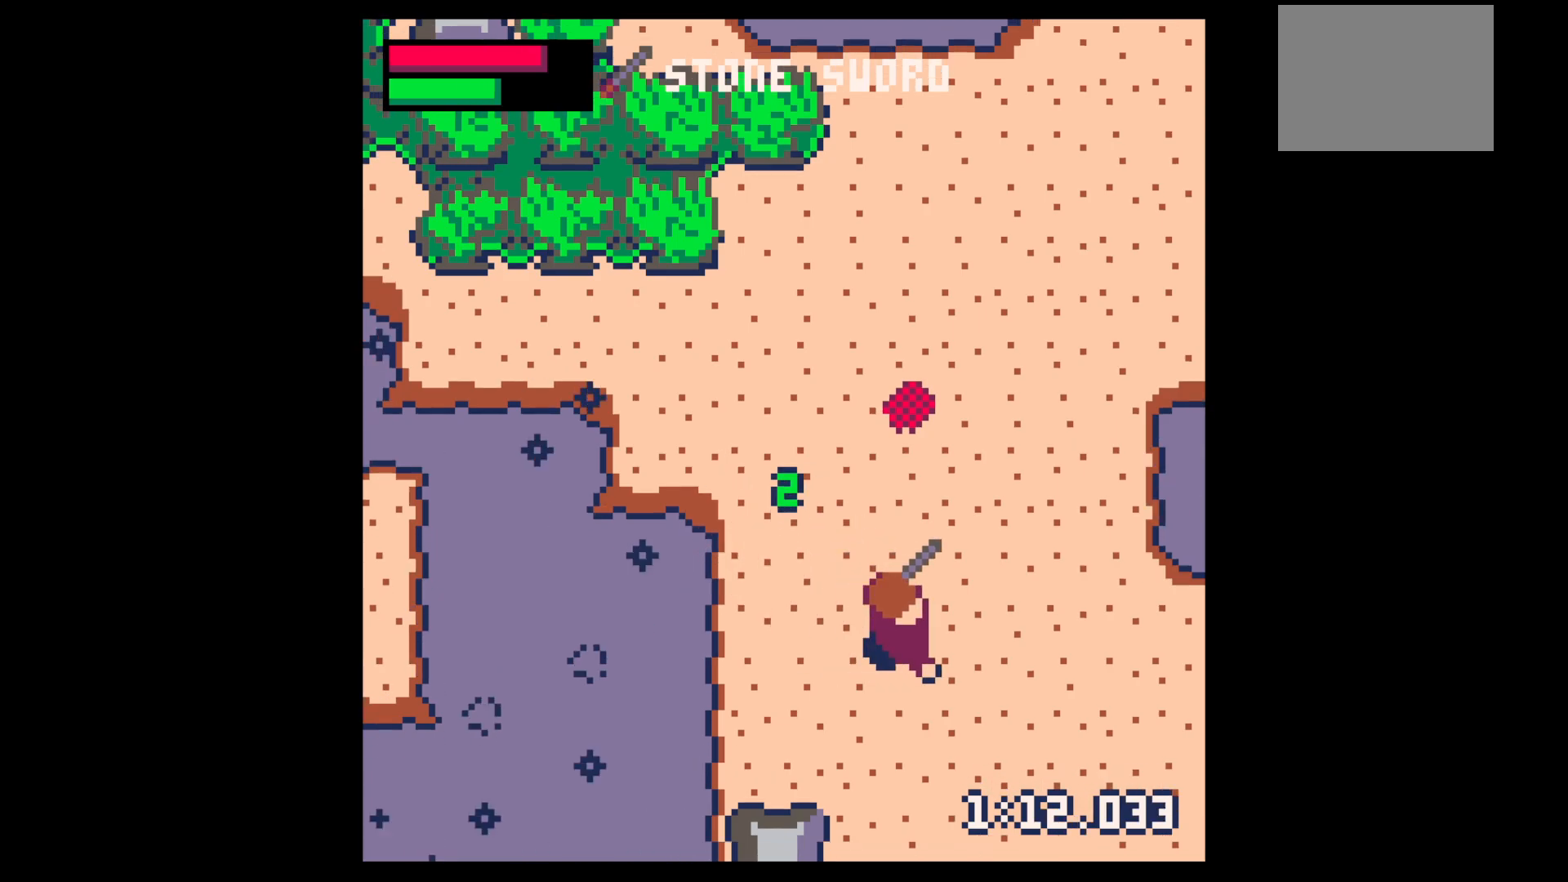
{"keys": ["right"], "events": [[67, "down", "down"], [117, "down", "up"], [217, "down", "down"], [300, "down", "up"]]}
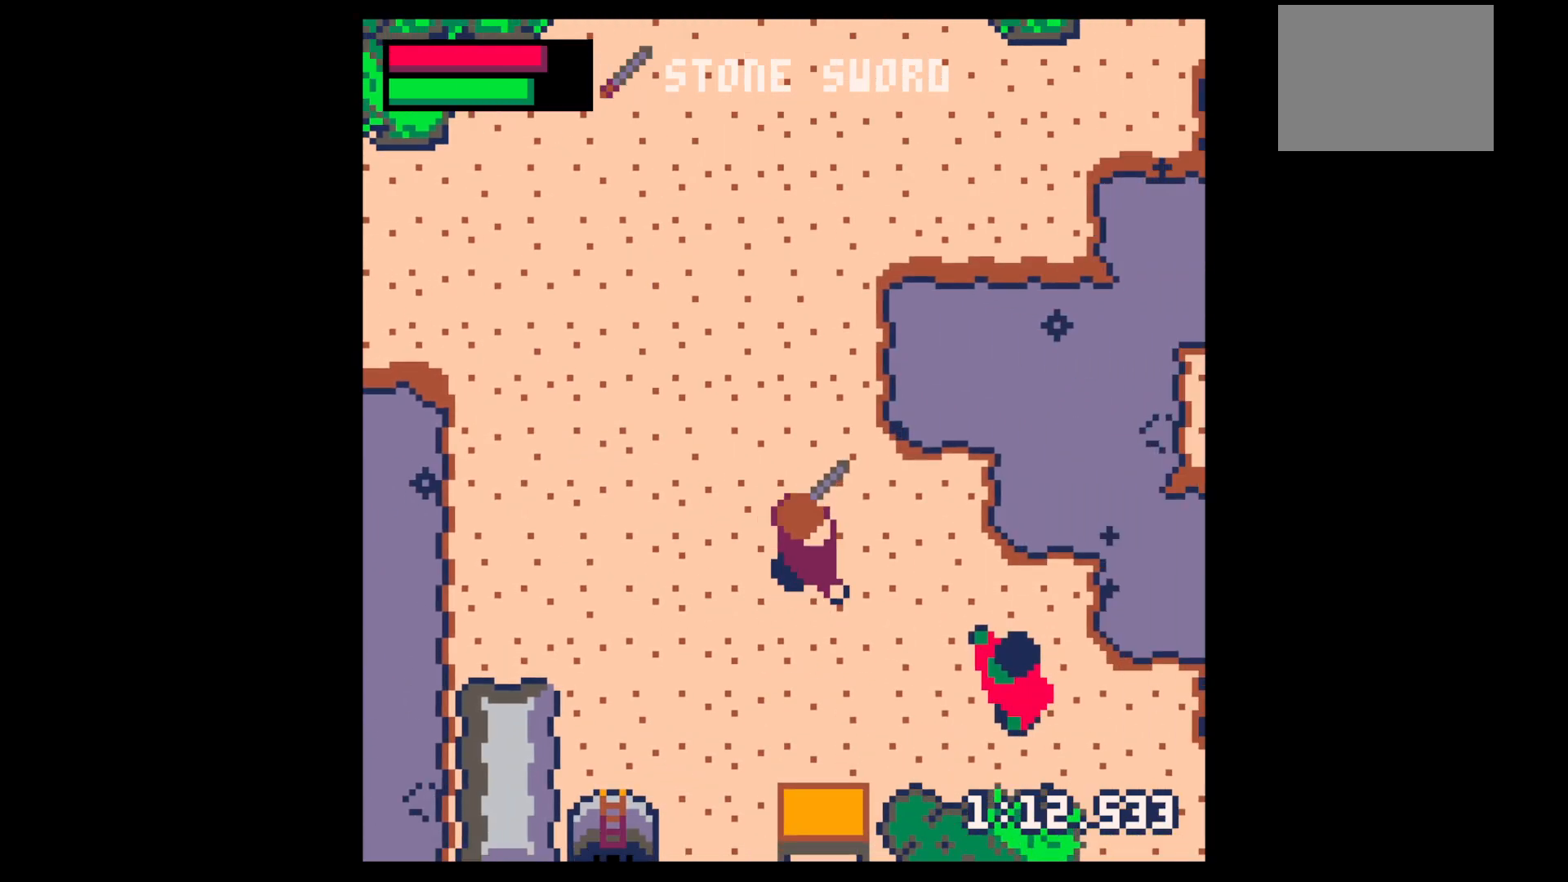
{"keys": ["down", "right"], "events": [[150, "down", "down"], [283, "x", "down"], [317, "right", "up"], [367, "down", "up"], [417, "x", "up"], [467, "down", "down"], [467, "right", "down"]]}
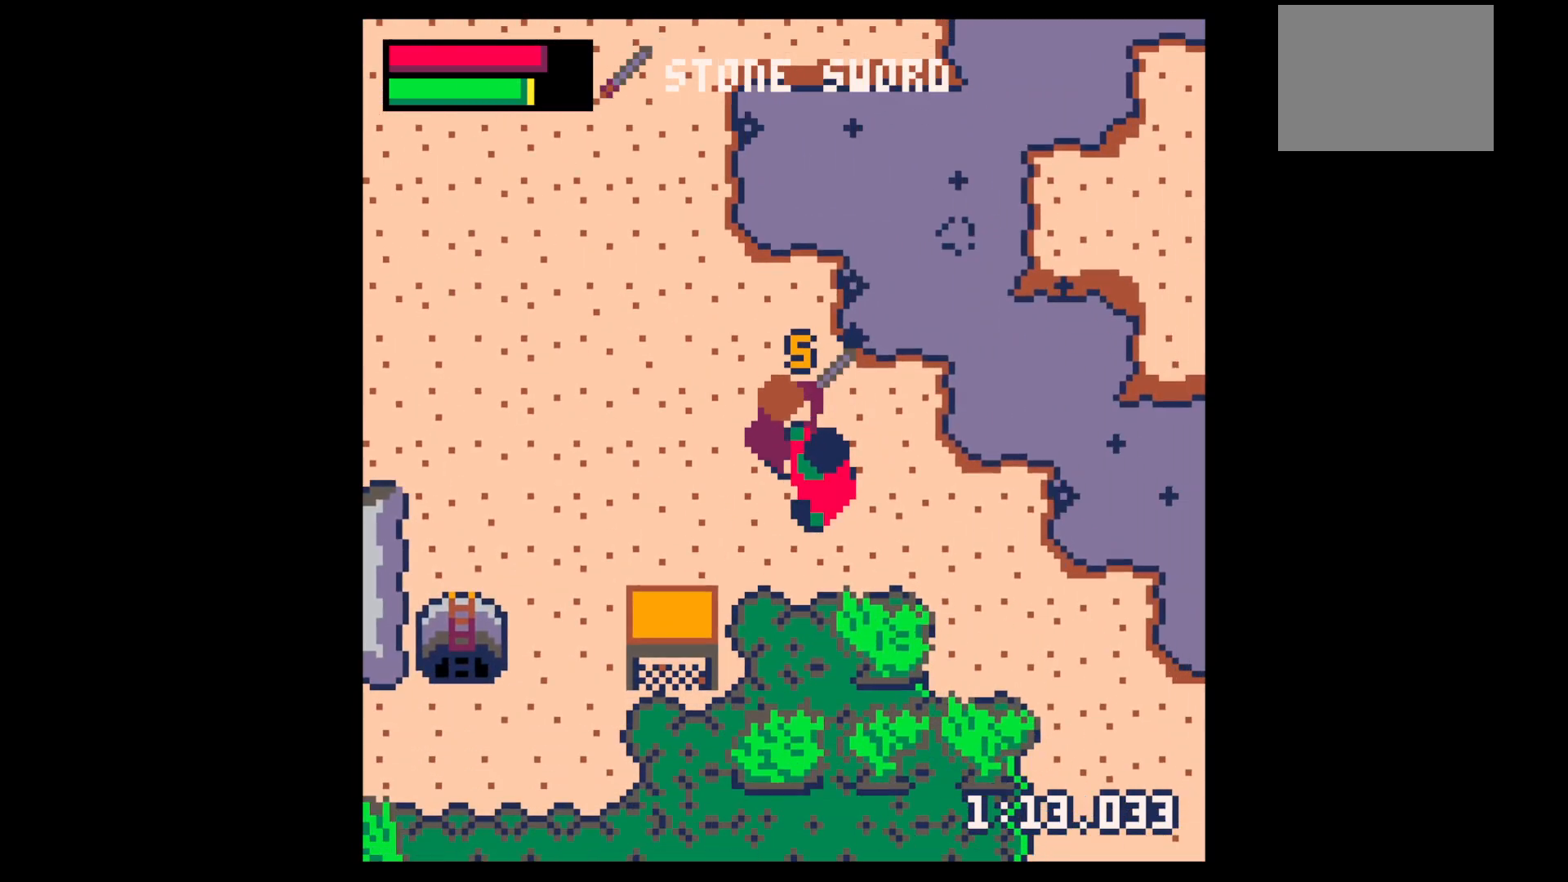
{"keys": ["down", "left"], "events": [[17, "down", "up"], [17, "right", "up"], [17, "x", "down"], [100, "down", "down"], [100, "right", "down"], [150, "down", "up"], [150, "right", "up"], [150, "x", "up"], [250, "right", "down"], [250, "x", "down"], [300, "right", "up"], [383, "x", "up"], [433, "down", "down"], [483, "left", "down"]]}
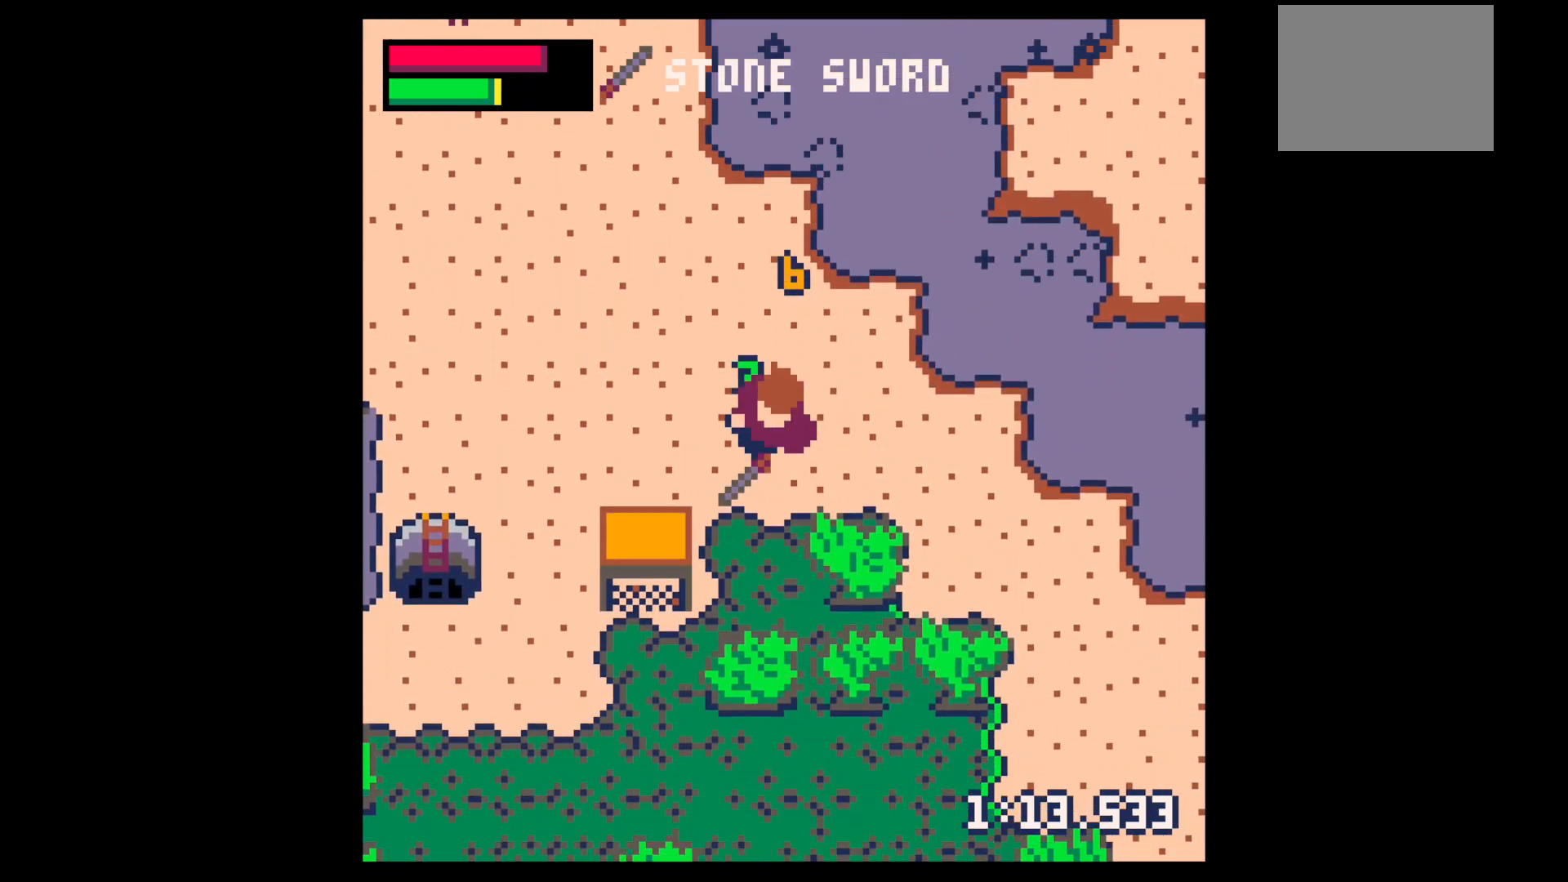
{"keys": ["down", "right", "x", "z"], "events": [[117, "left", "up"], [167, "right", "down"], [217, "down", "up"], [350, "right", "up"], [350, "z", "down"], [450, "down", "down"], [450, "x", "down"], [500, "right", "down"]]}
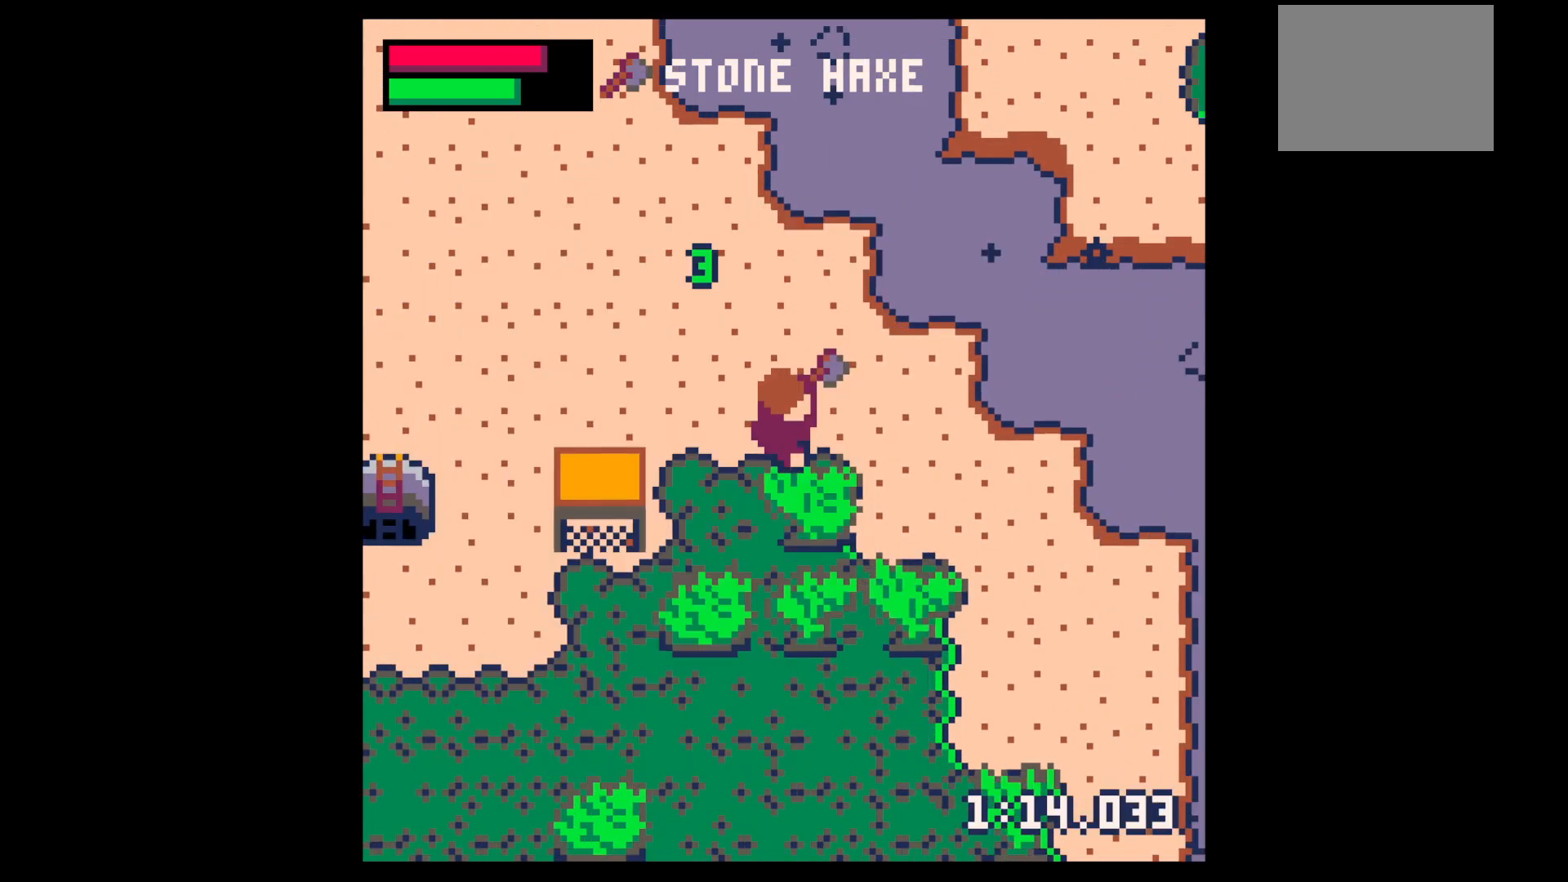
{"keys": ["down", "x"], "events": [[33, "down", "up"], [33, "x", "up"], [33, "z", "up"], [133, "down", "down"], [133, "right", "up"], [183, "x", "down"]]}
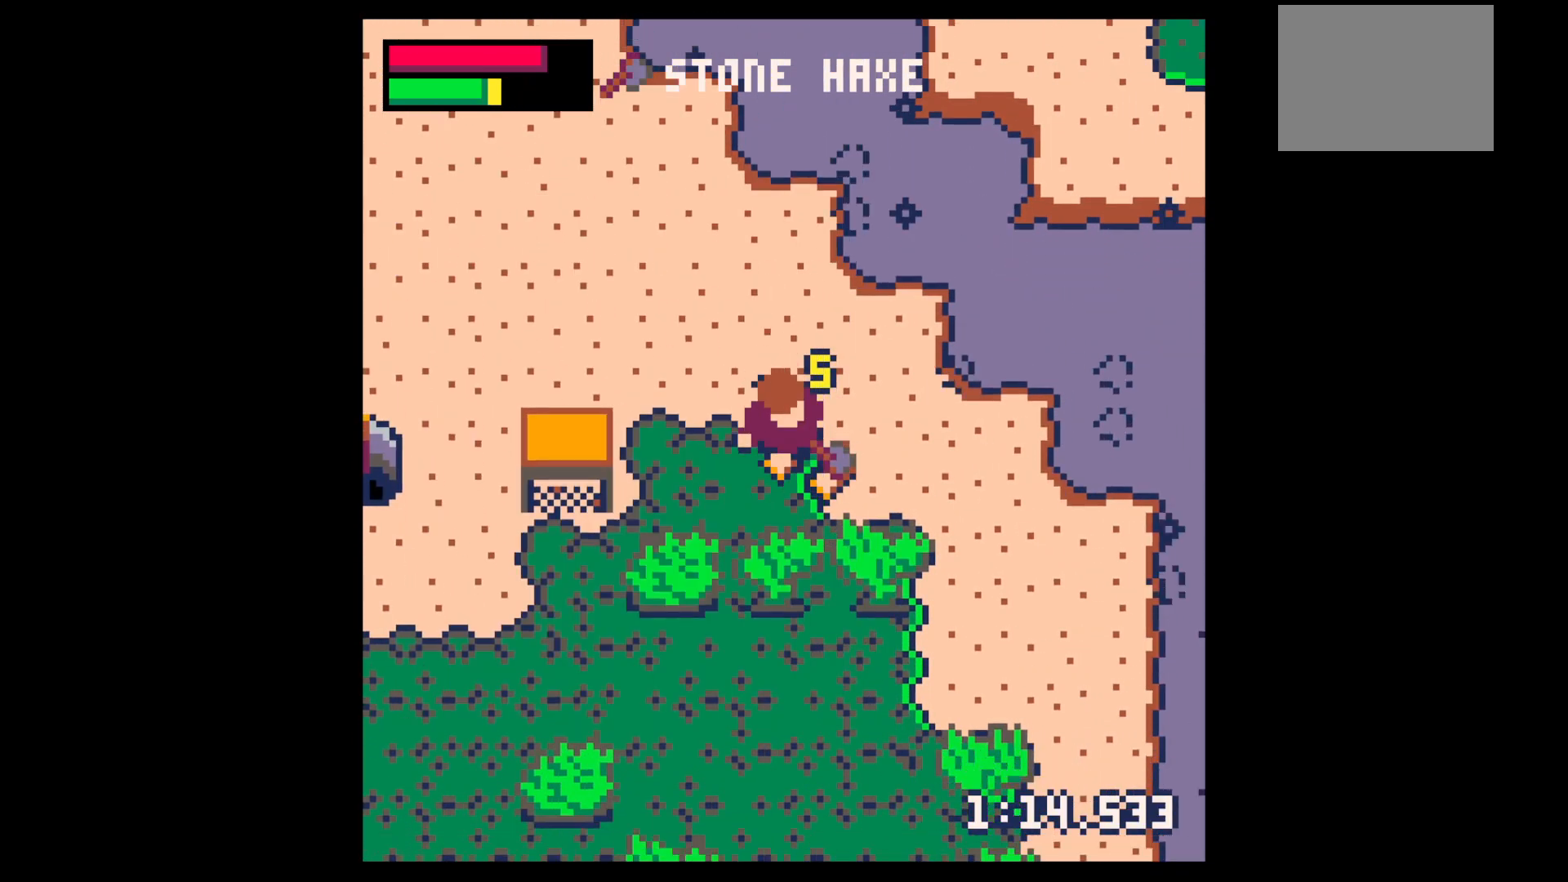
{"keys": ["x"], "events": [[483, "down", "up"]]}
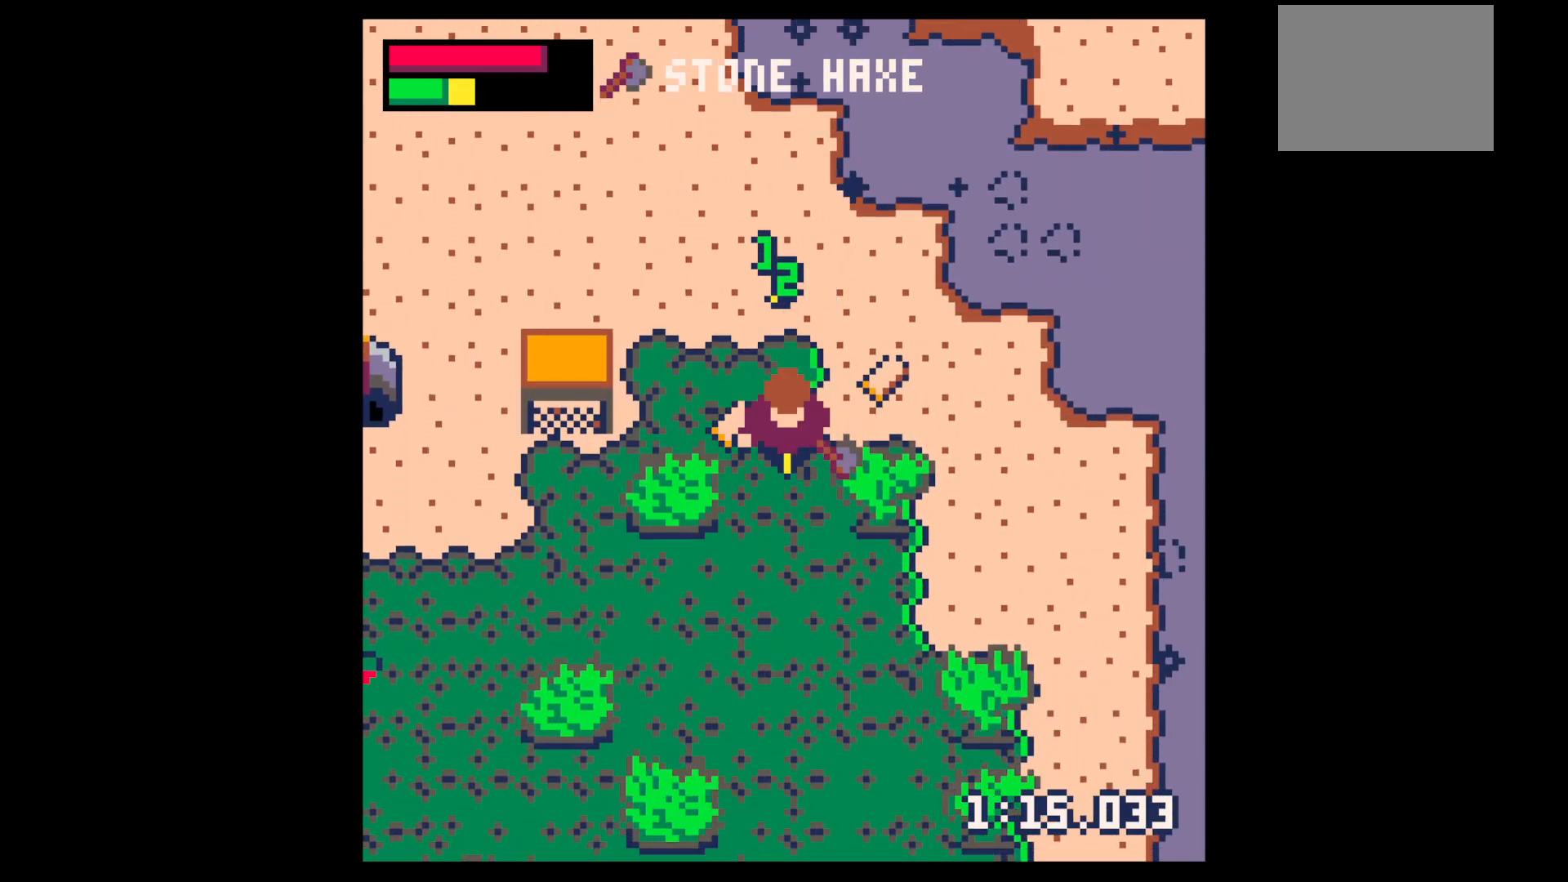
{"keys": ["right"], "events": [[83, "up", "down"], [83, "x", "up"], [167, "right", "down"], [367, "up", "up"]]}
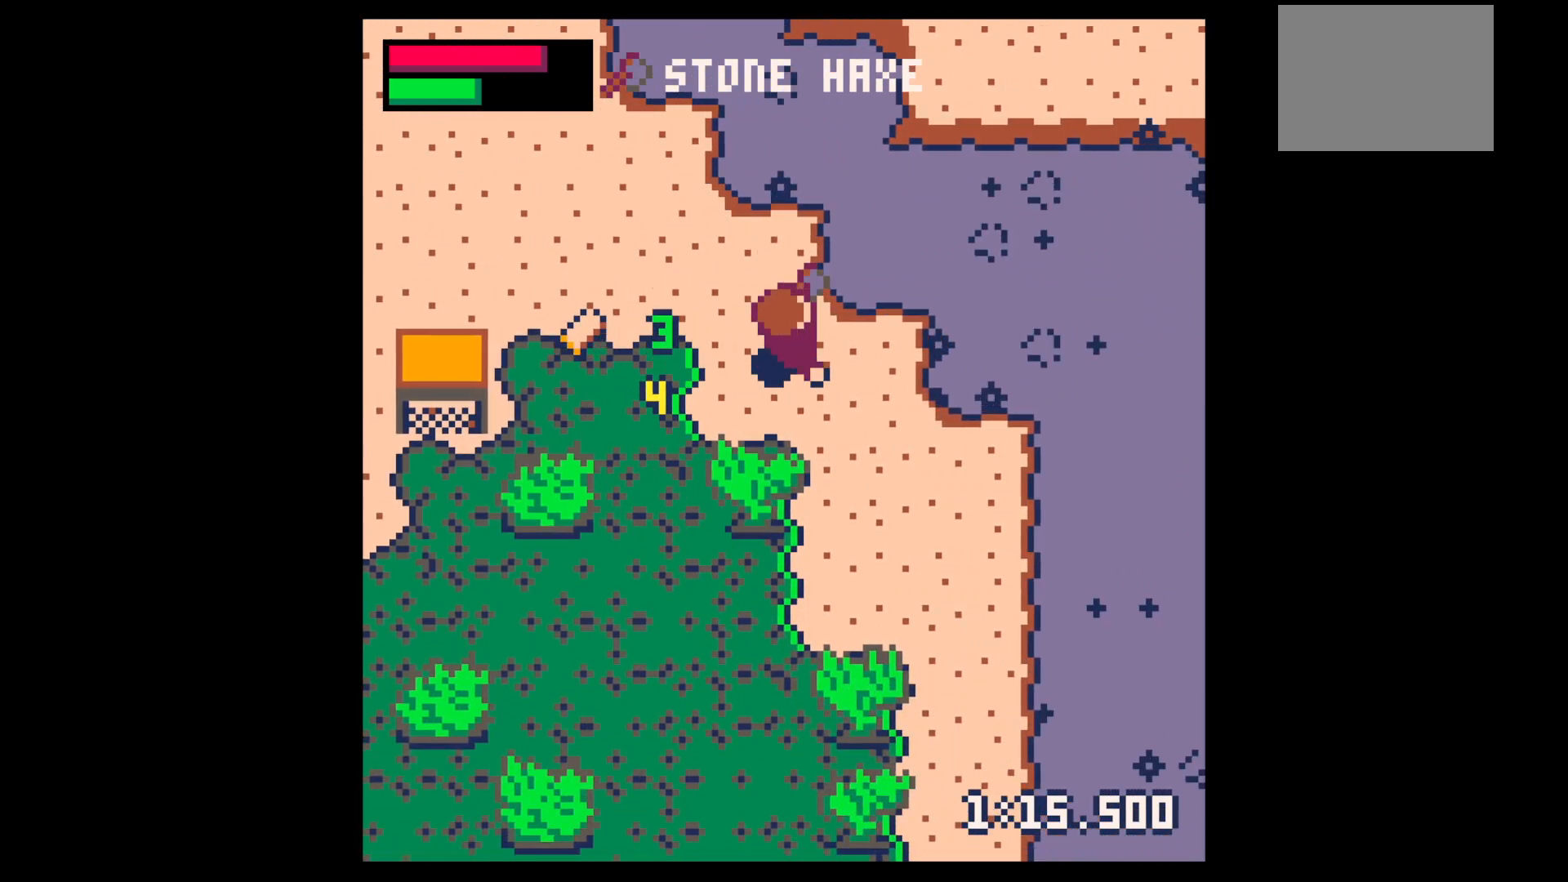
{"keys": ["left", "up"], "events": [[33, "left", "down"], [83, "right", "up"], [283, "up", "down"], [367, "up", "up"], [467, "up", "down"]]}
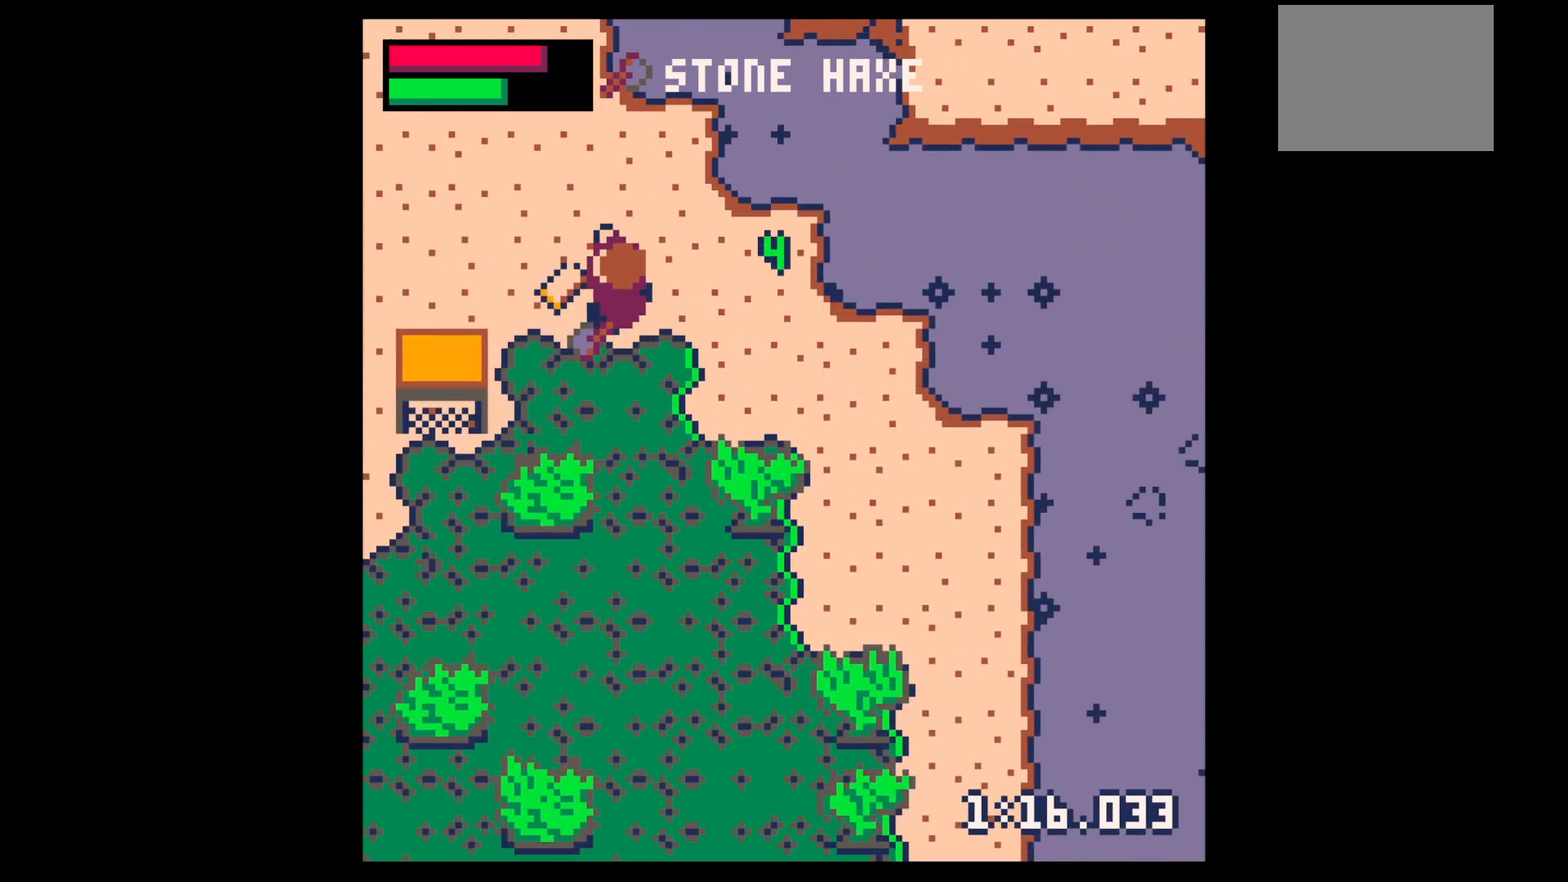
{"keys": ["down", "x"], "events": [[100, "up", "up"], [250, "down", "down"], [250, "left", "up"], [483, "x", "down"]]}
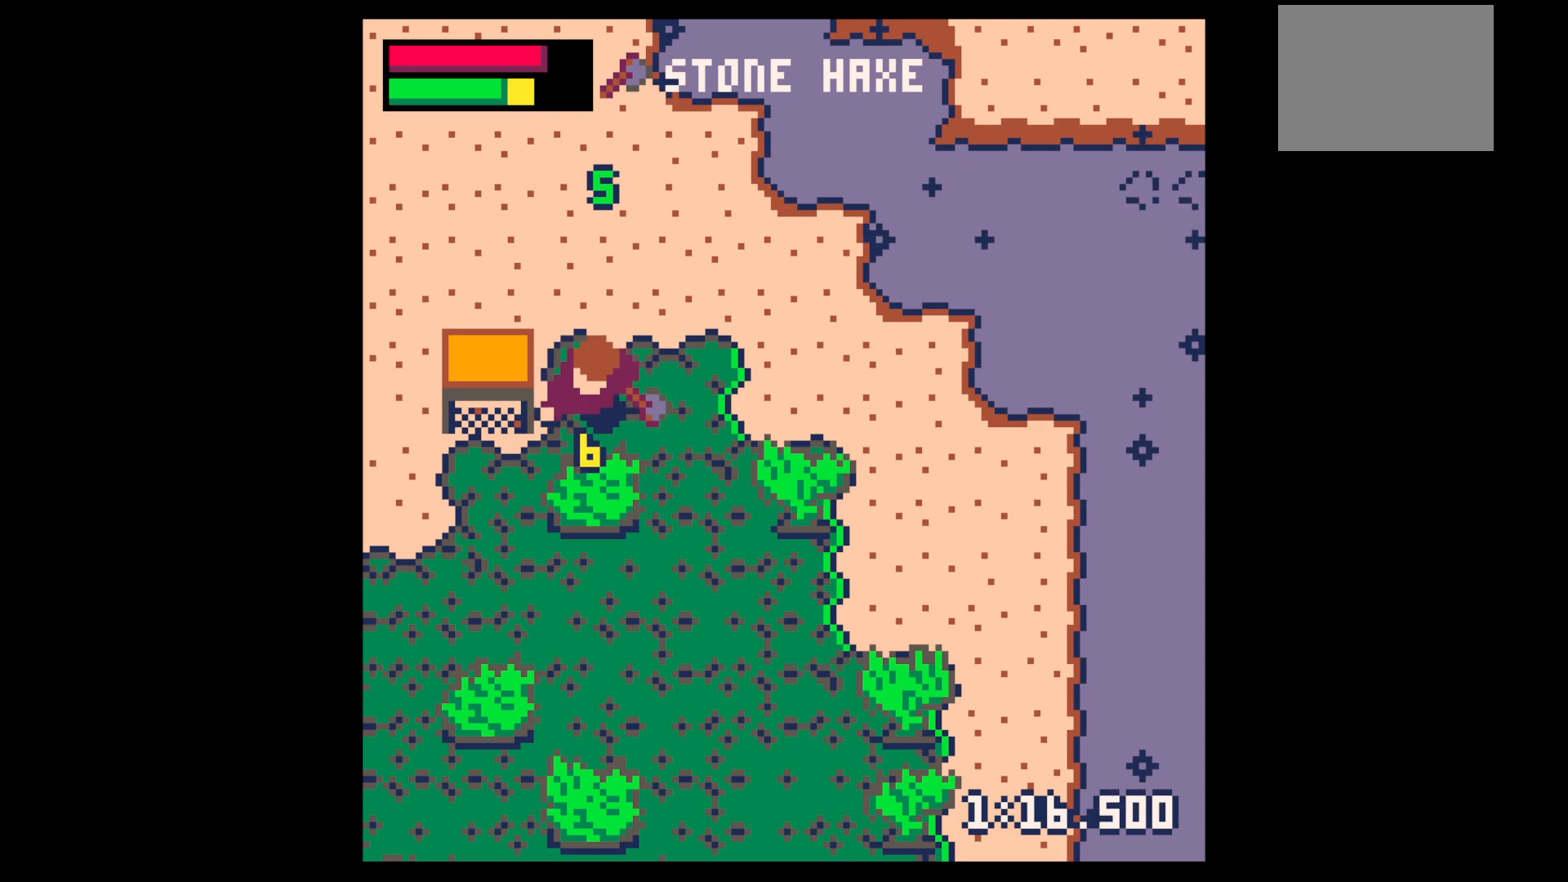
{"keys": ["down", "x"], "events": [[133, "down", "up"], [450, "down", "down"]]}
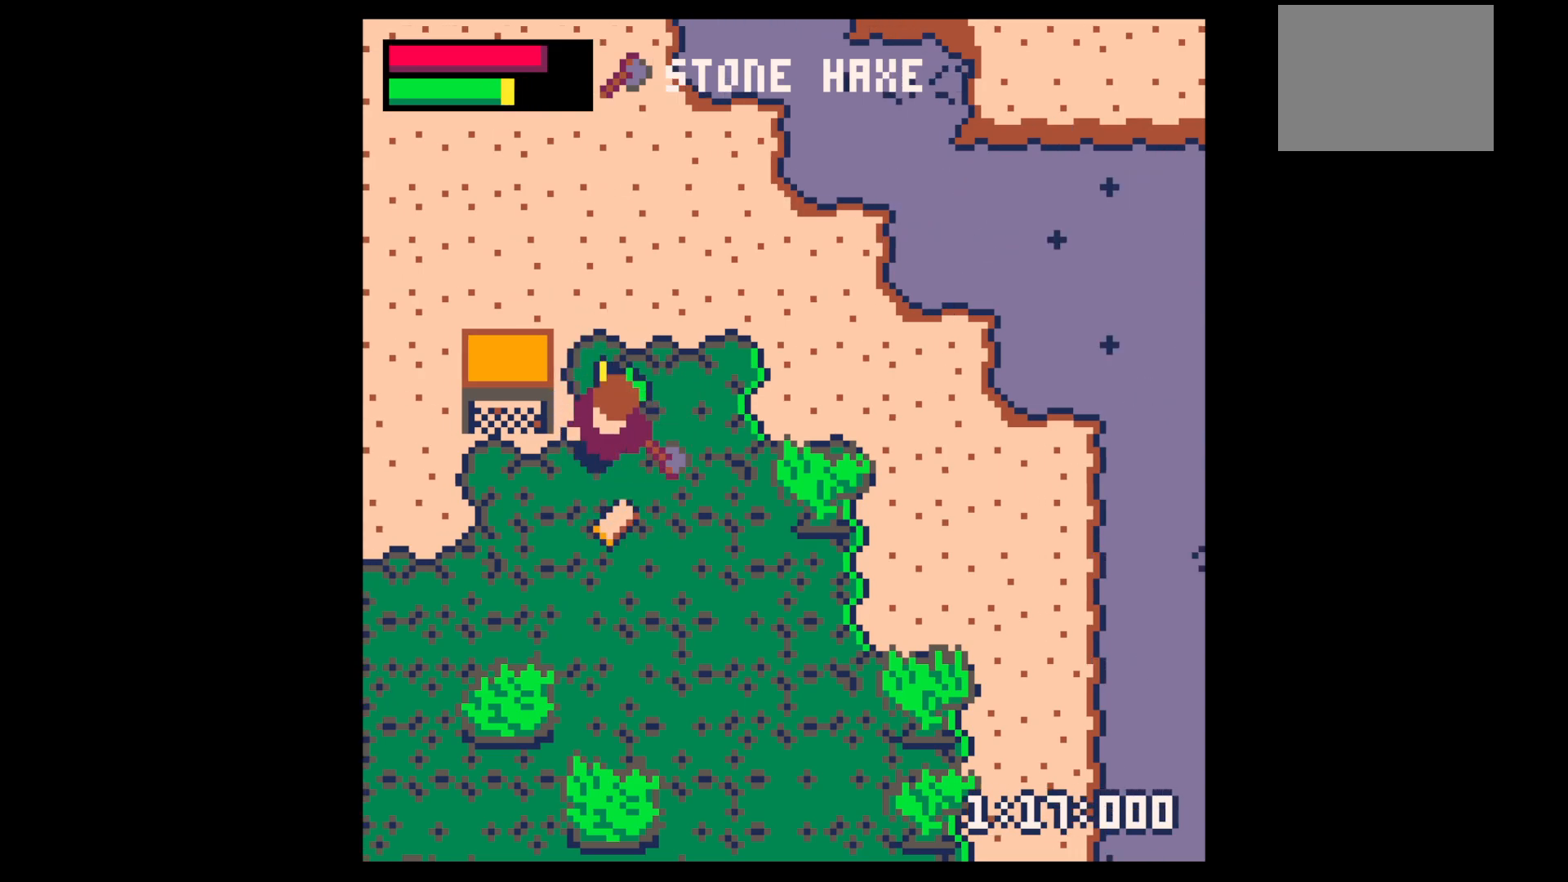
{"keys": ["left"], "events": [[50, "x", "up"], [133, "right", "down"], [283, "right", "up"], [333, "left", "down"], [467, "down", "up"]]}
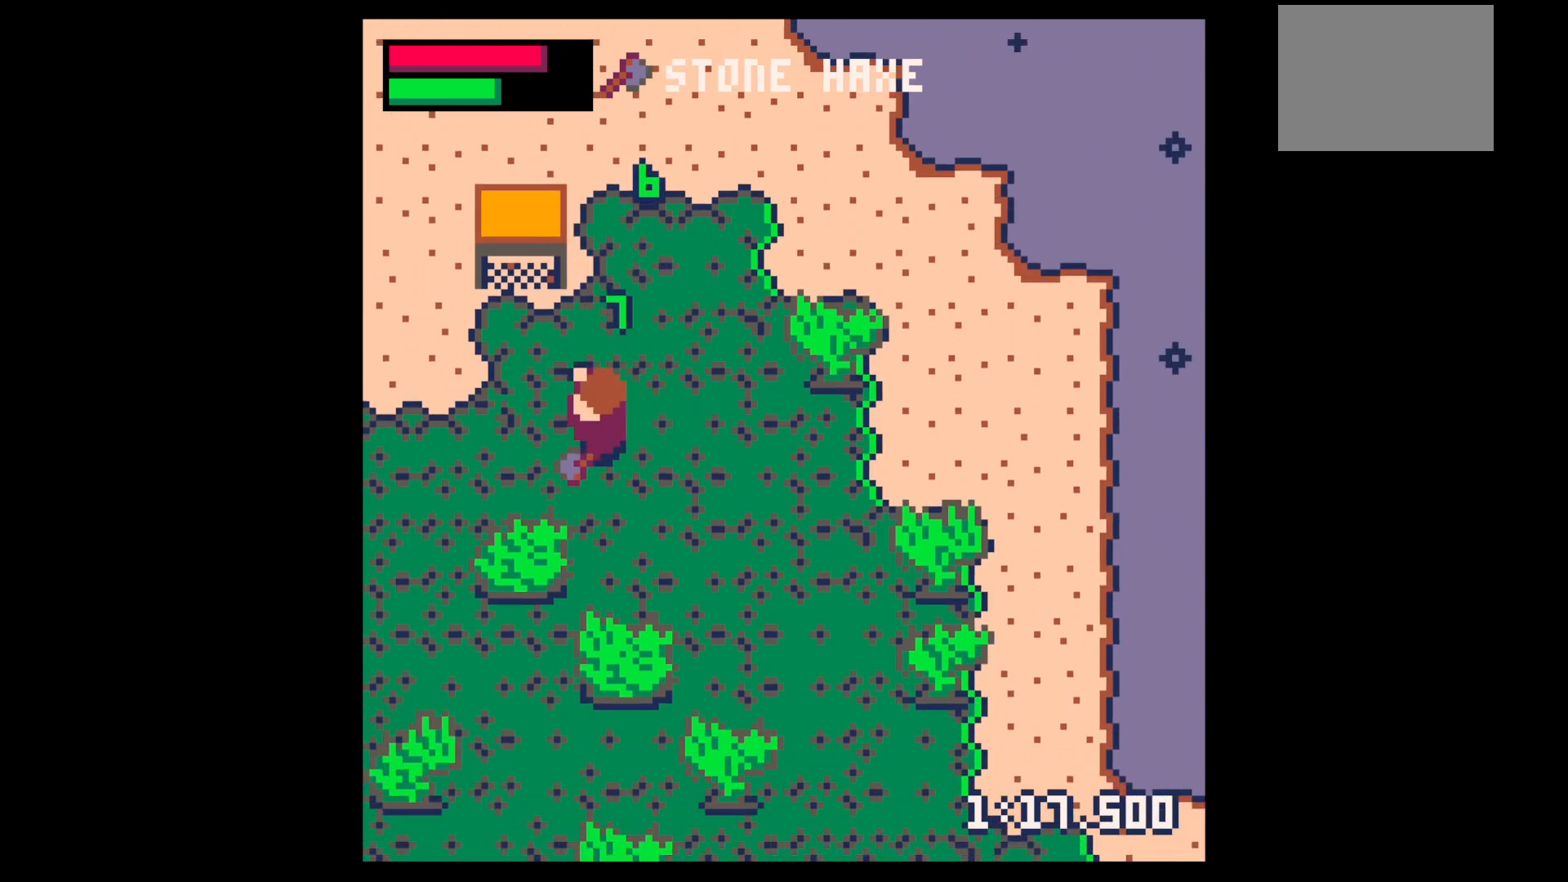
{"keys": ["x"], "events": [[50, "down", "down"], [200, "left", "up"], [250, "x", "down"], [483, "down", "up"]]}
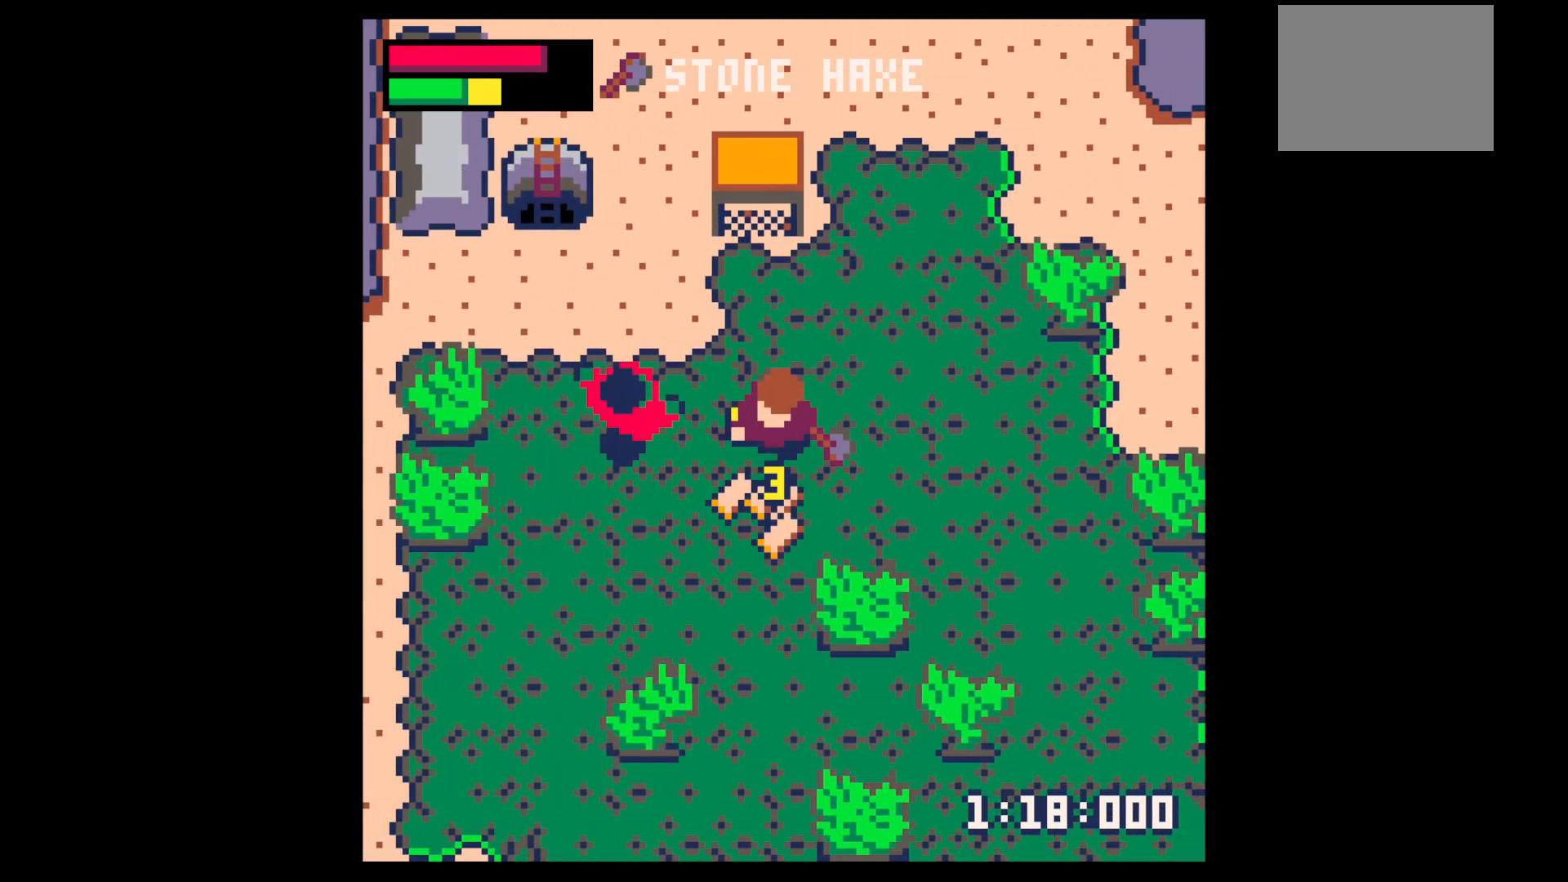
{"keys": ["x"], "events": [[67, "x", "up"], [167, "z", "down"], [217, "down", "down"], [300, "down", "up"], [300, "x", "down"], [350, "left", "down"], [350, "x", "up"], [350, "z", "up"], [450, "left", "up"], [500, "x", "down"]]}
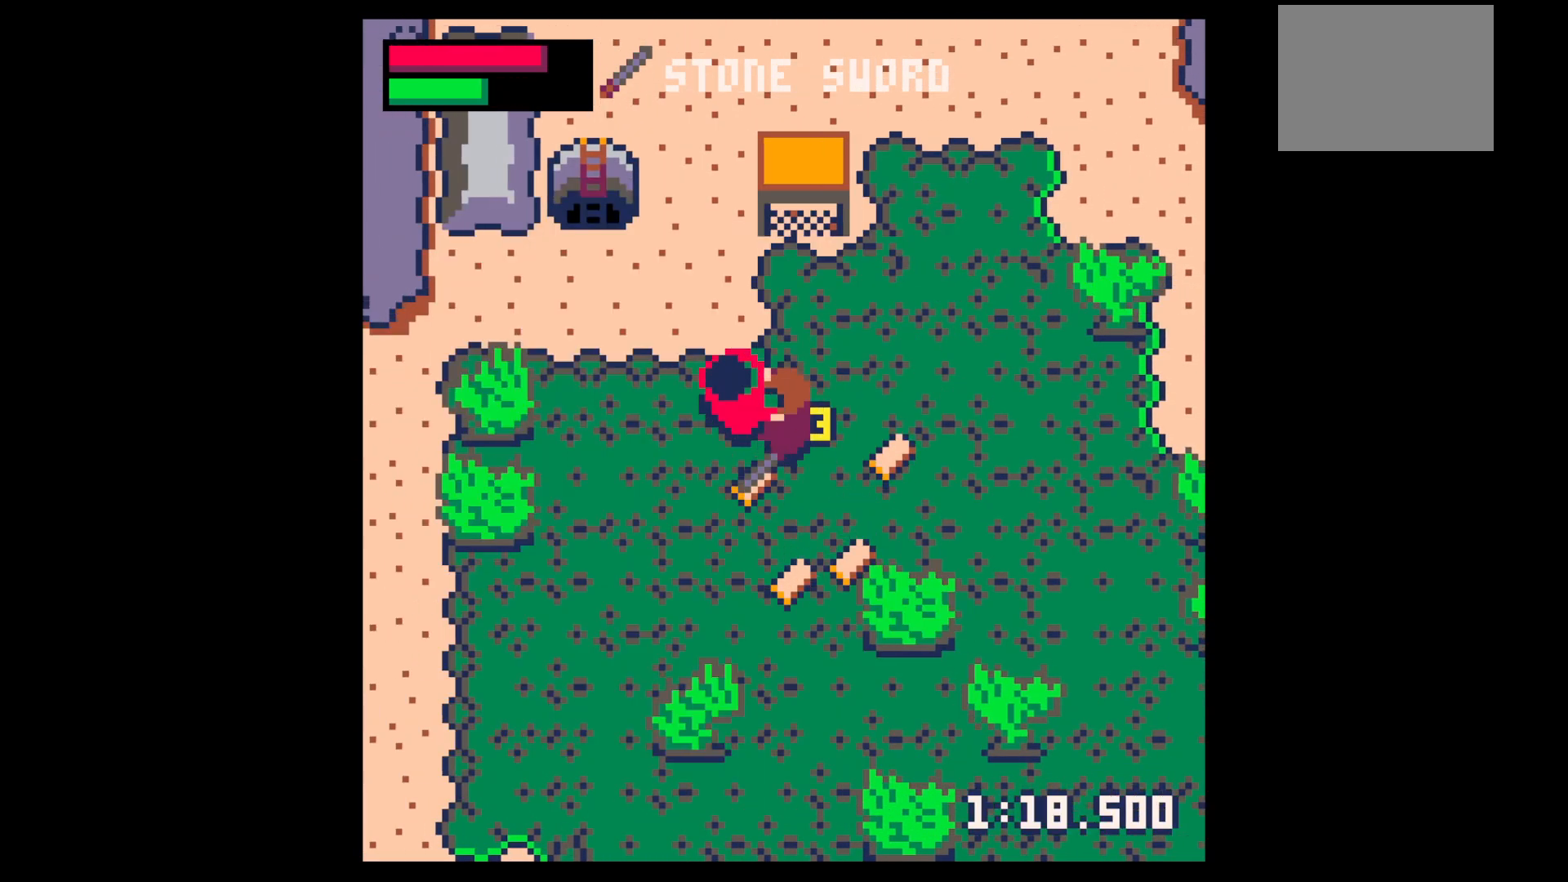
{"keys": [], "events": [[100, "x", "up"], [183, "x", "down"], [233, "left", "down"], [233, "up", "down"], [367, "up", "up"], [367, "x", "up"], [417, "left", "up"]]}
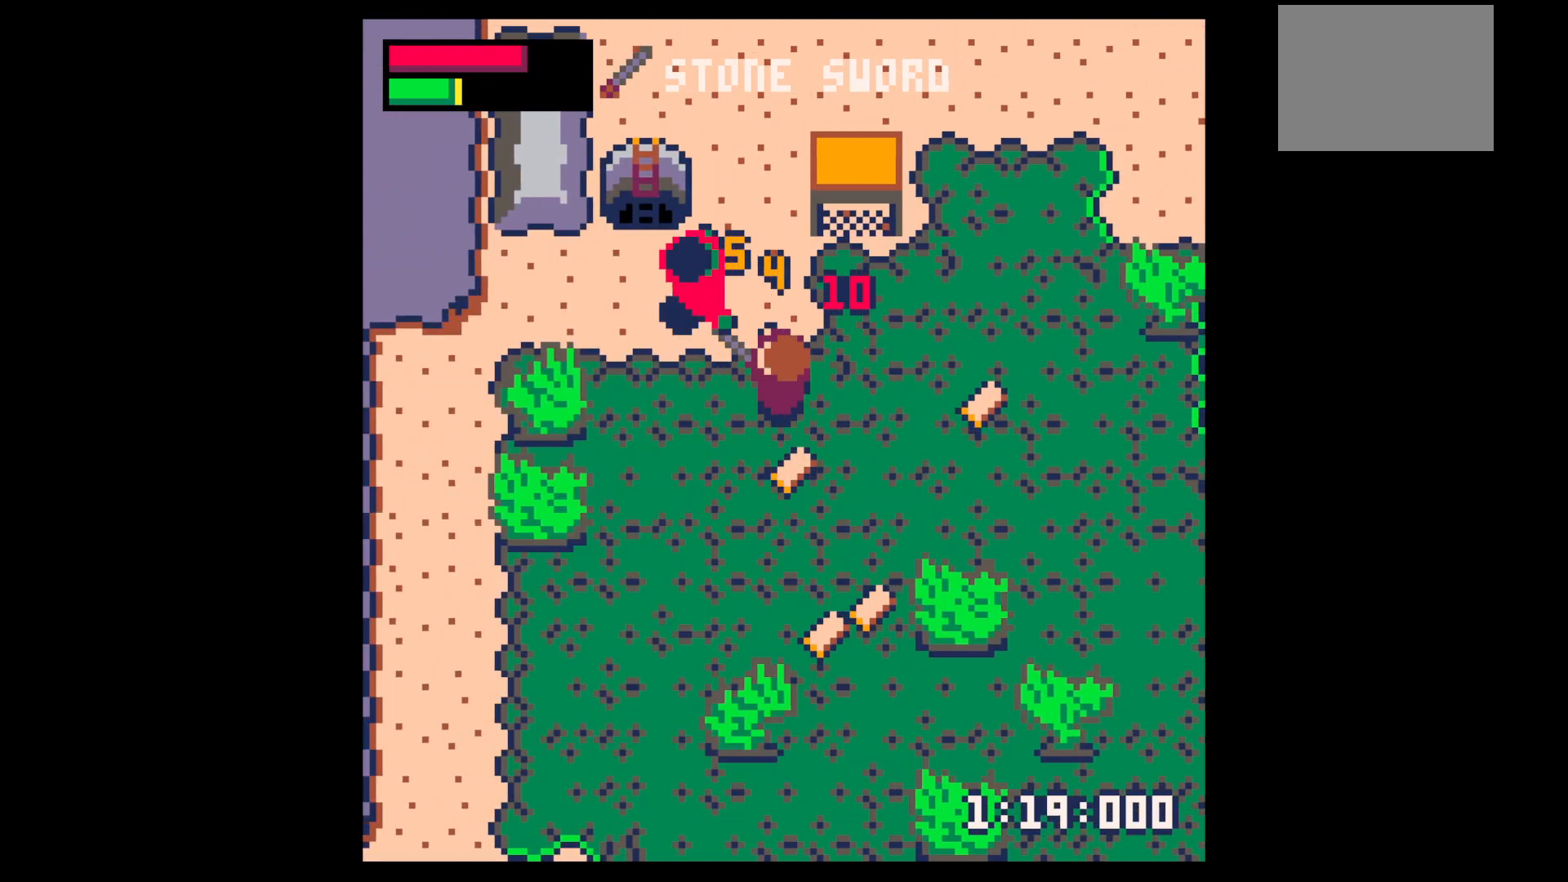
{"keys": ["left", "up"], "events": [[100, "up", "down"], [150, "right", "down"], [200, "left", "down"], [200, "right", "up"], [300, "up", "up"], [350, "left", "up"], [350, "x", "down"], [483, "left", "down"], [483, "up", "down"], [483, "x", "up"]]}
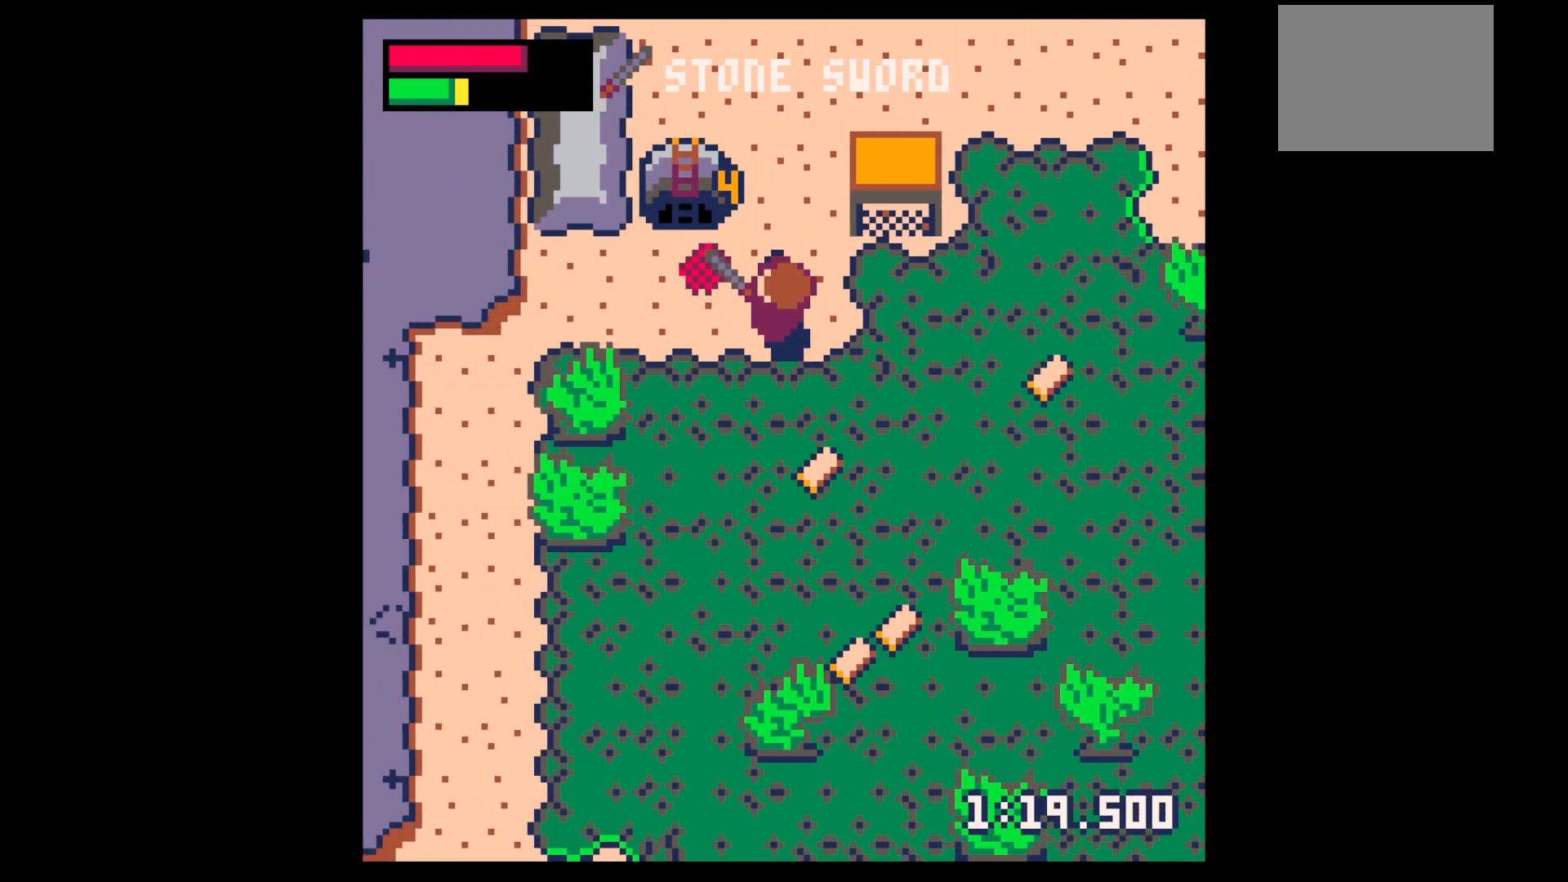
{"keys": ["down", "right"], "events": [[117, "up", "up"], [267, "down", "down"], [300, "left", "up"], [300, "right", "down"]]}
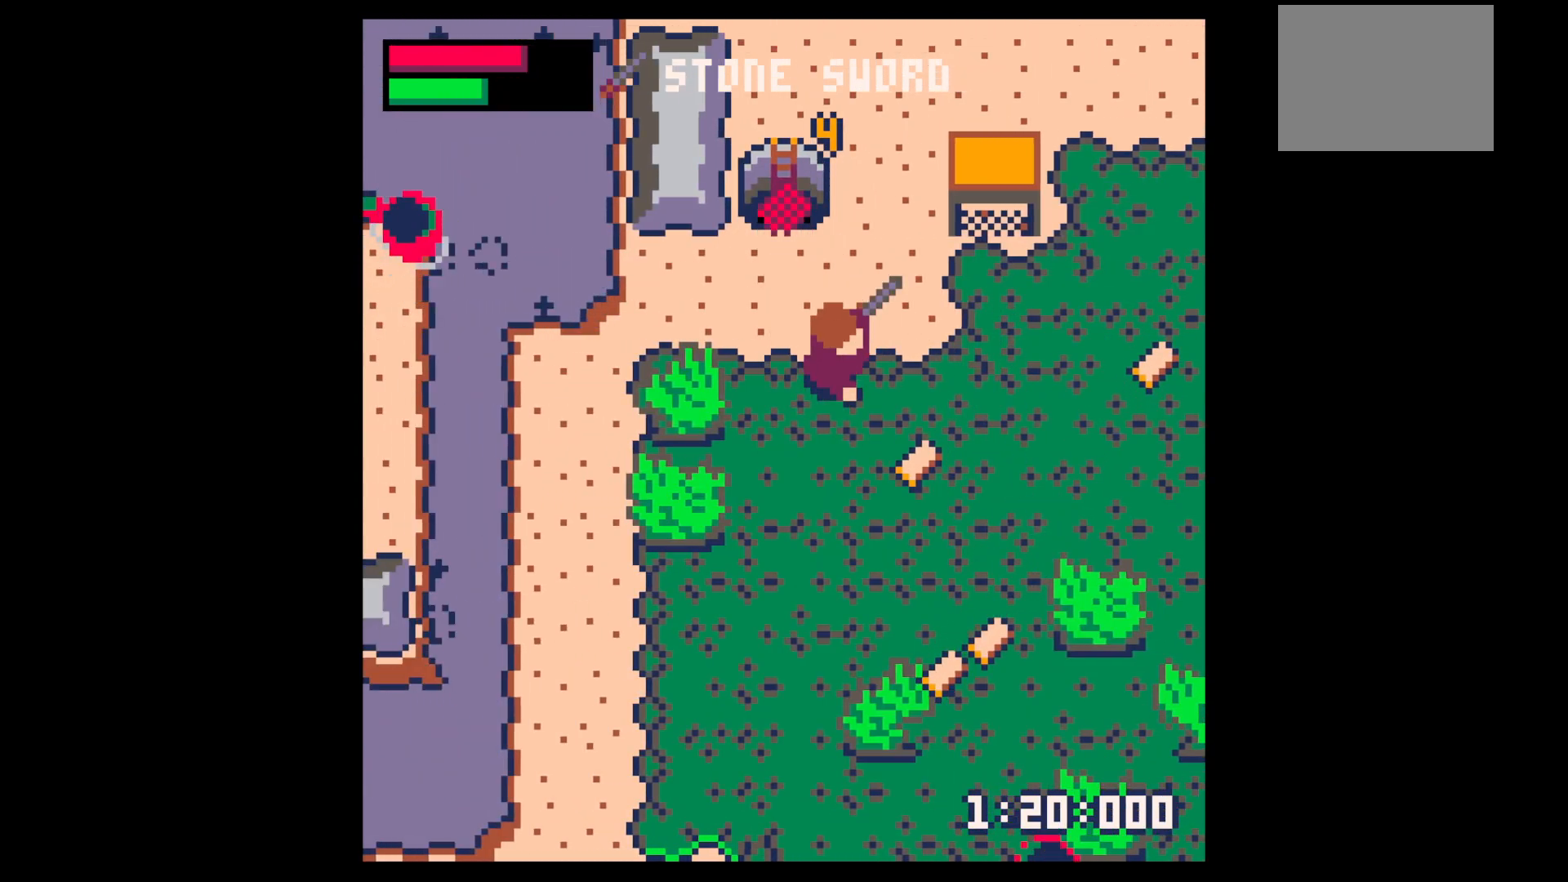
{"keys": ["down", "right"], "events": [[33, "right", "up"], [150, "right", "down"], [283, "right", "up"], [317, "right", "down"]]}